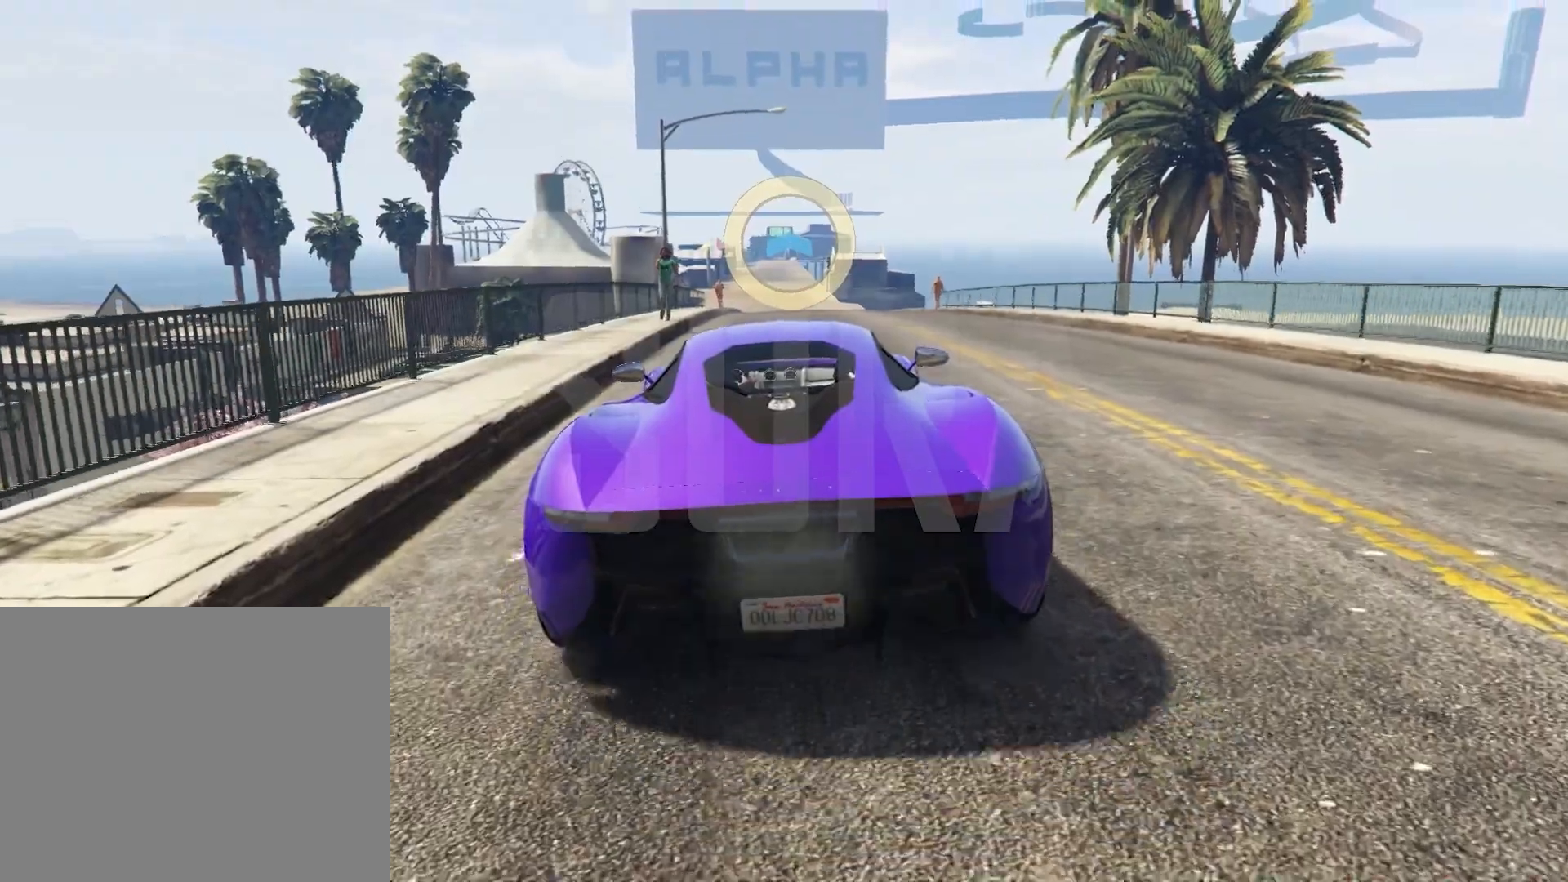
Gameplay with keyboard; each line is a JSON object with the keys held at the frame after it. "events" lists presses ("down") and releases ("up") of "a", "ctrl", "d", "e", "q", "s", "shift", "space" and "w" between this image and that frame as [ms after this image, input, new state], when the widget could be followed in between. No other keys are recorded. Mouse input is not recorded.
{"keys": ["w"], "events": [[383, "d", "down"], [400, "d", "up"]]}
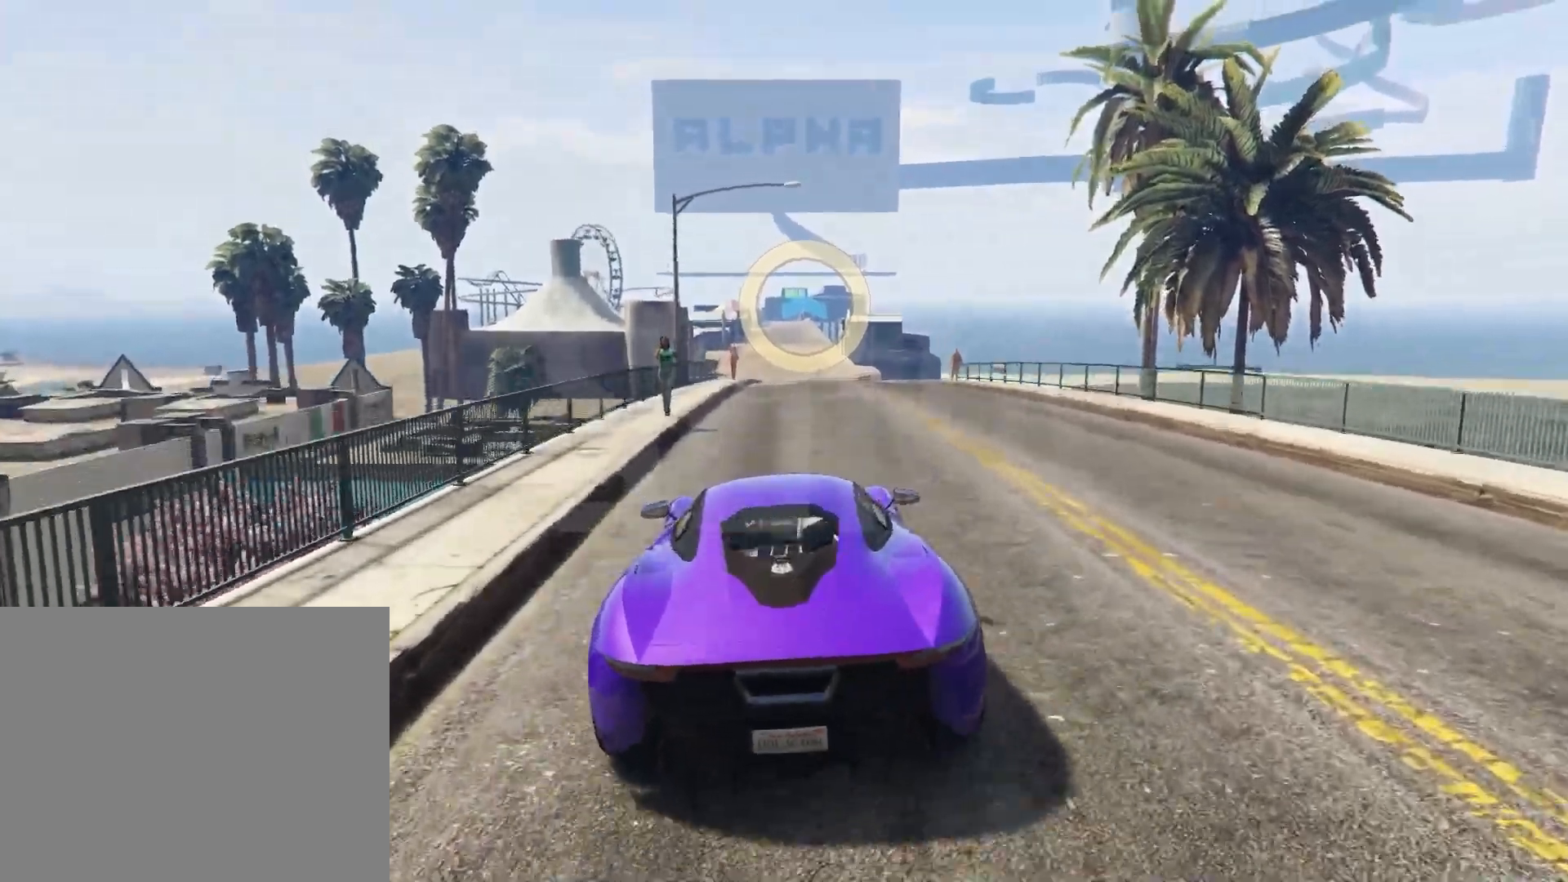
{"keys": ["w"], "events": [[300, "a", "down"], [333, "a", "up"]]}
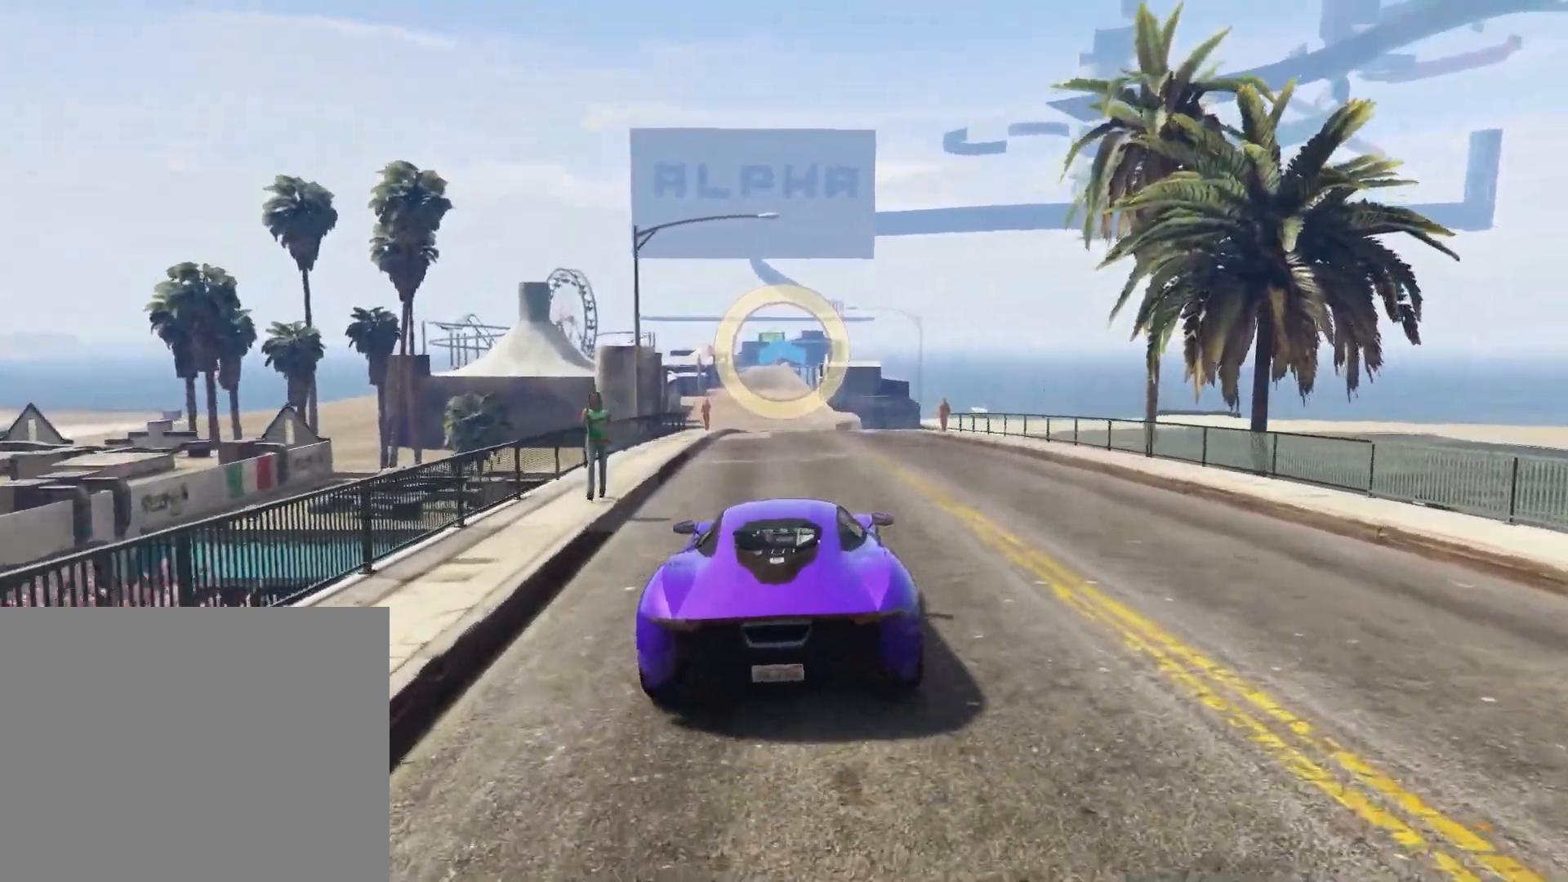
{"keys": ["w"], "events": []}
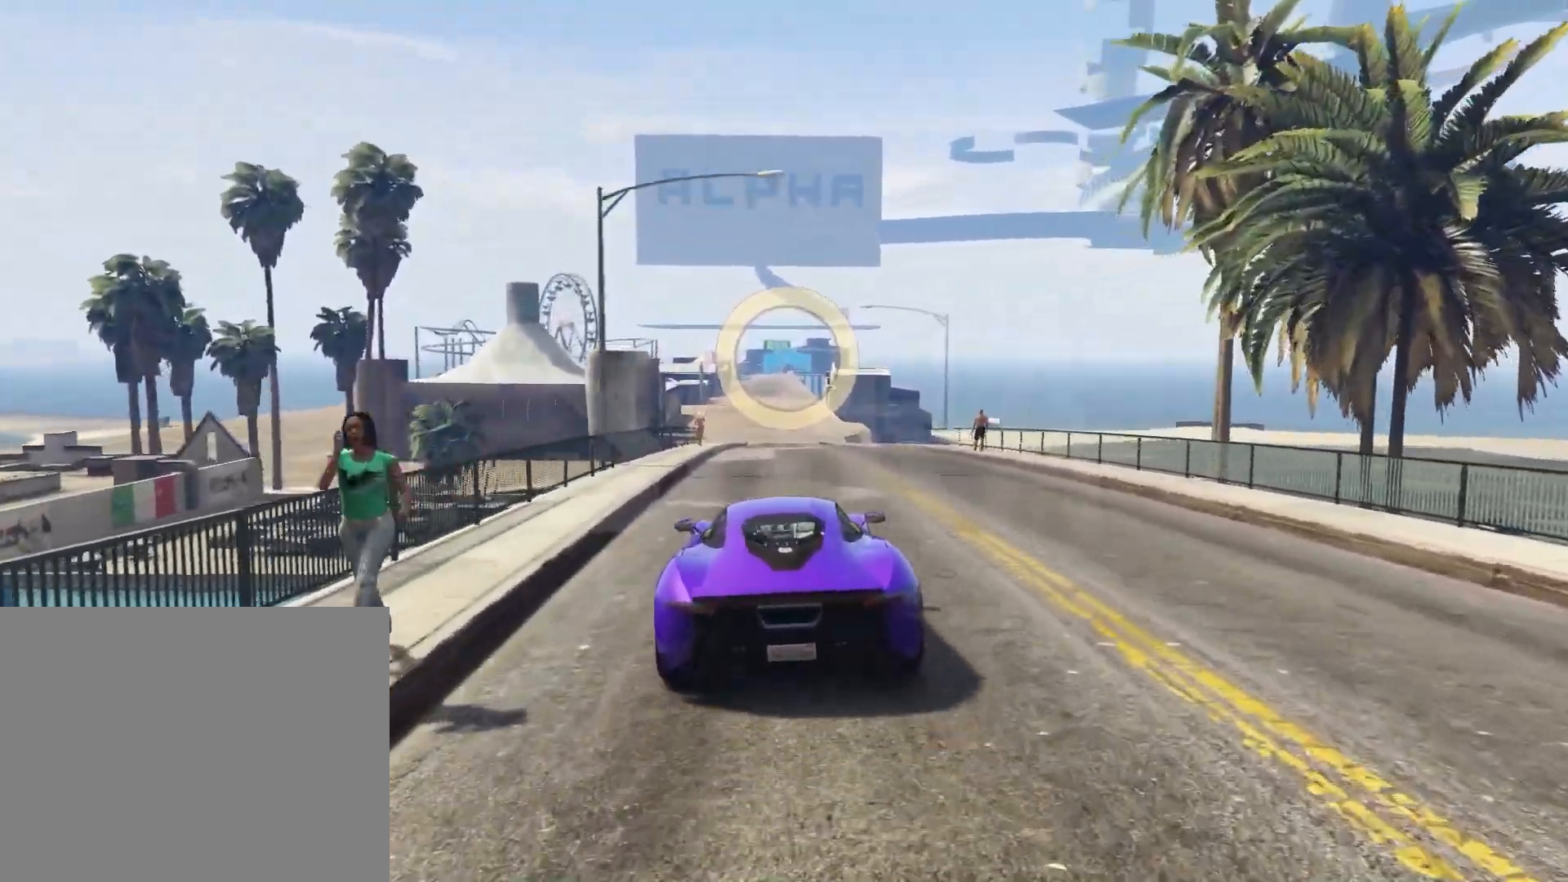
{"keys": ["w"], "events": []}
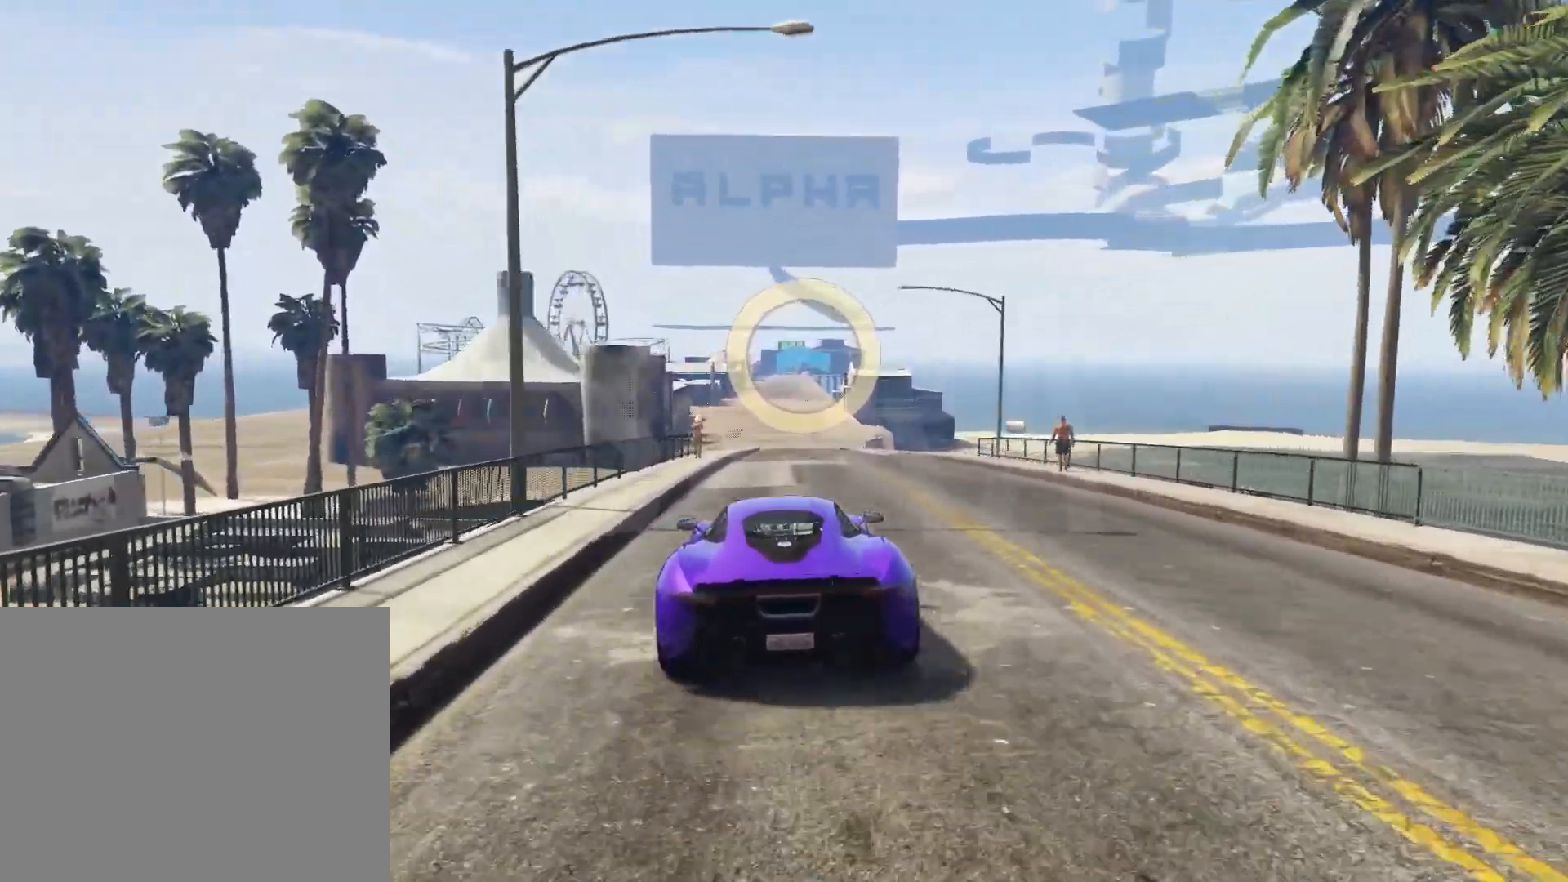
{"keys": ["w"], "events": []}
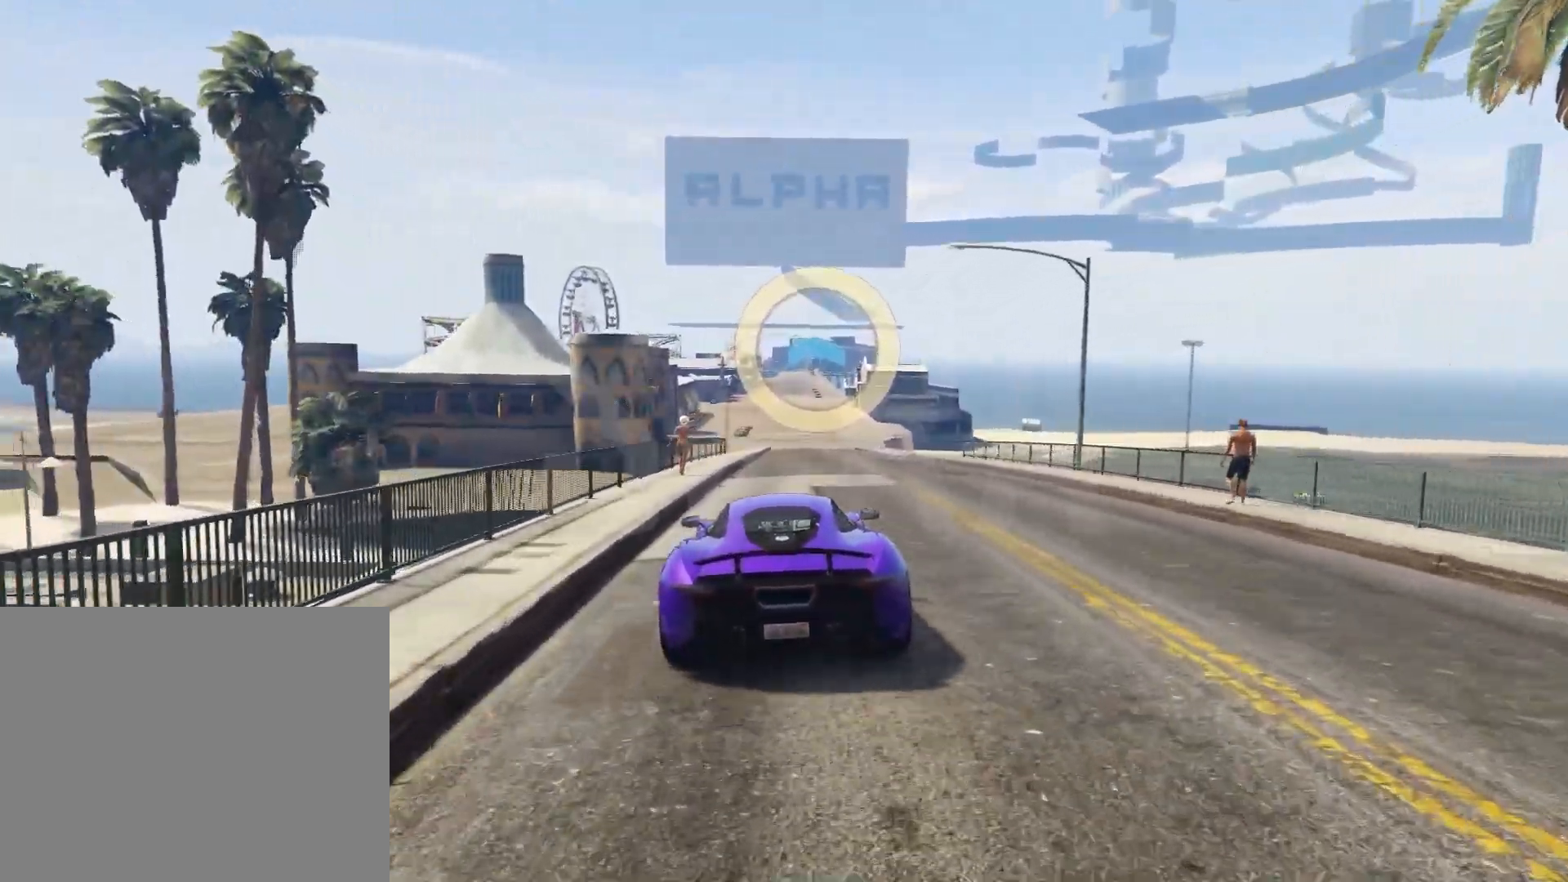
{"keys": ["w"], "events": []}
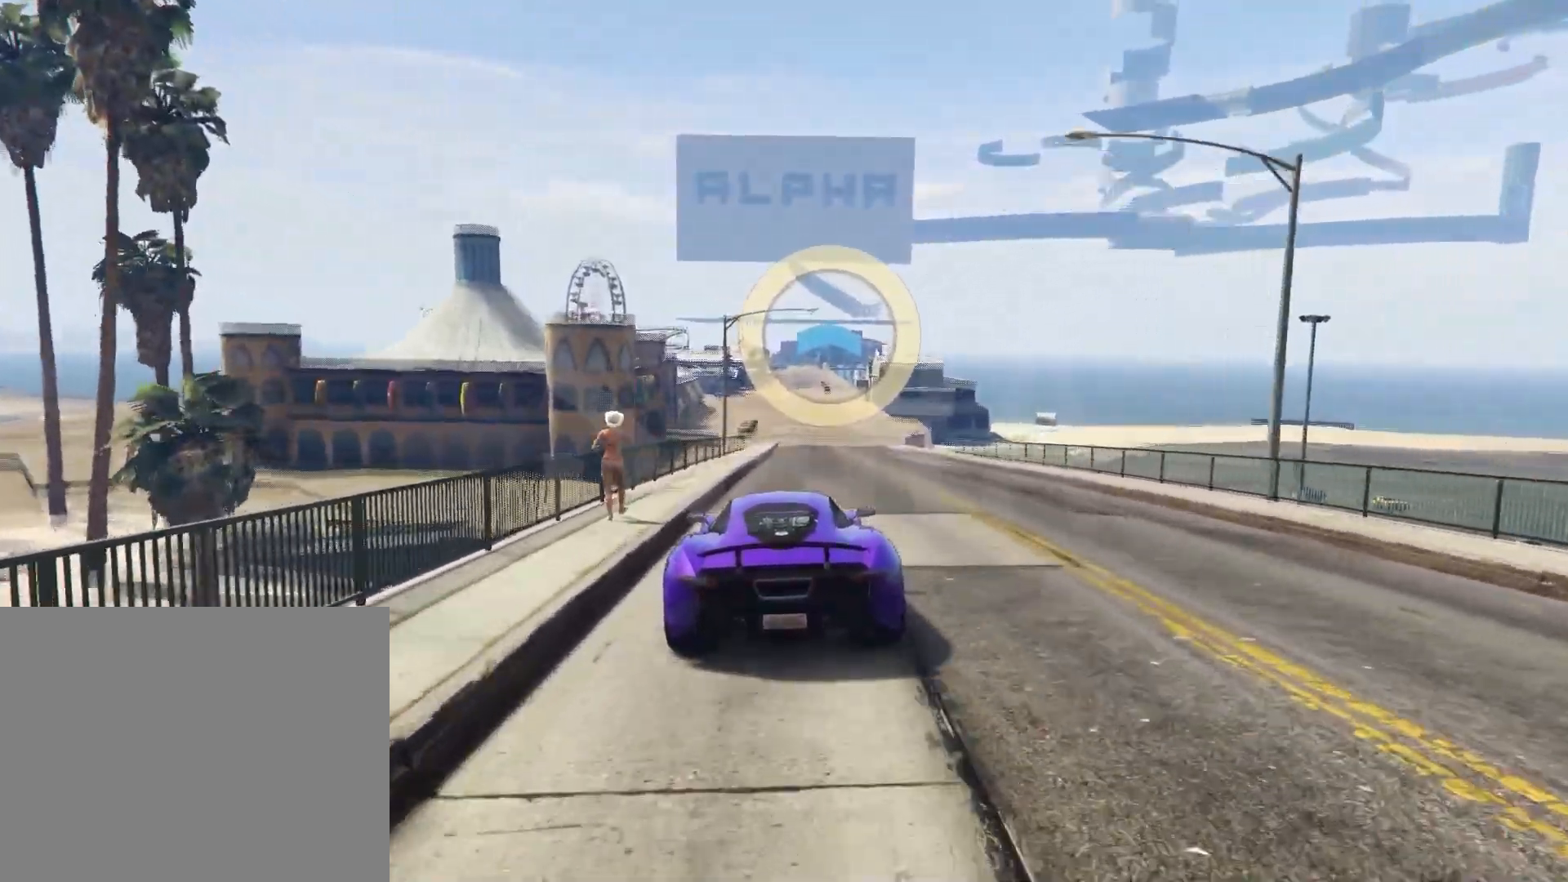
{"keys": ["w"], "events": [[200, "d", "down"], [267, "d", "up"]]}
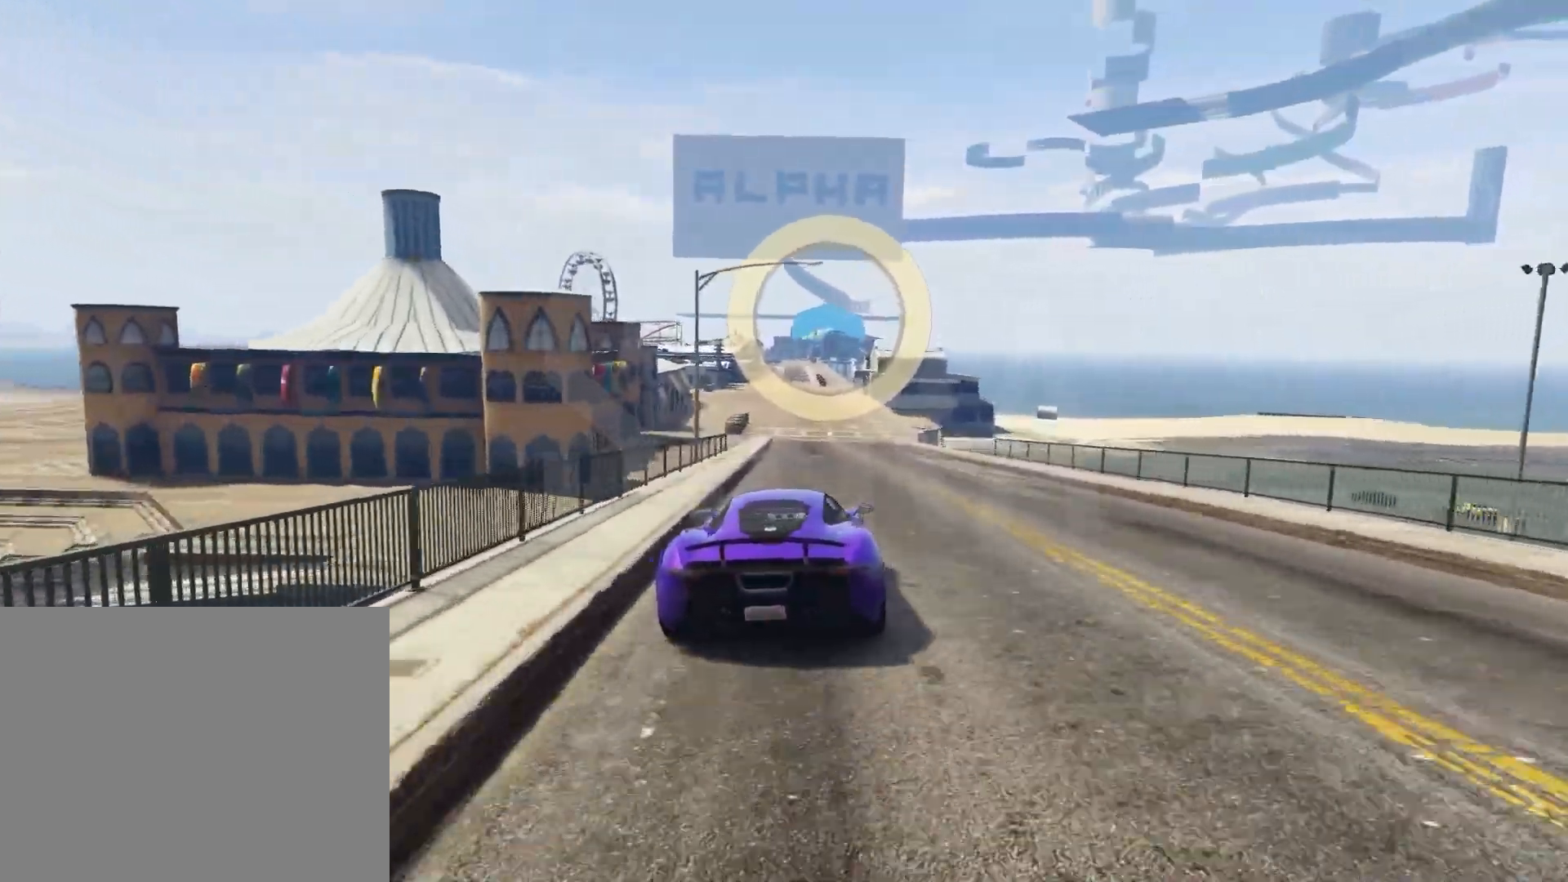
{"keys": ["w"], "events": []}
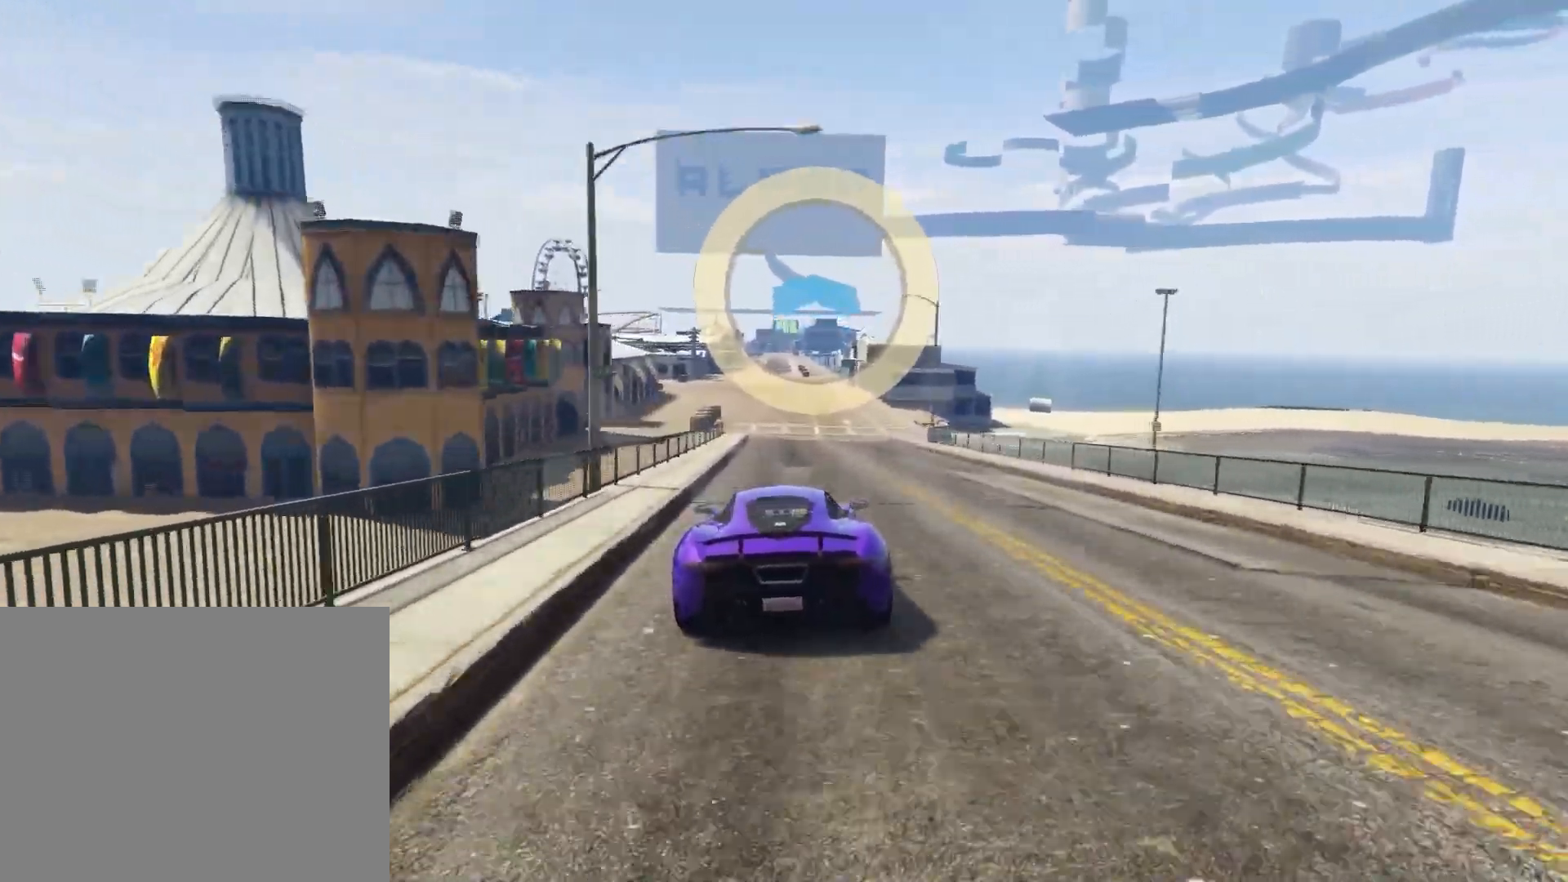
{"keys": ["w"], "events": []}
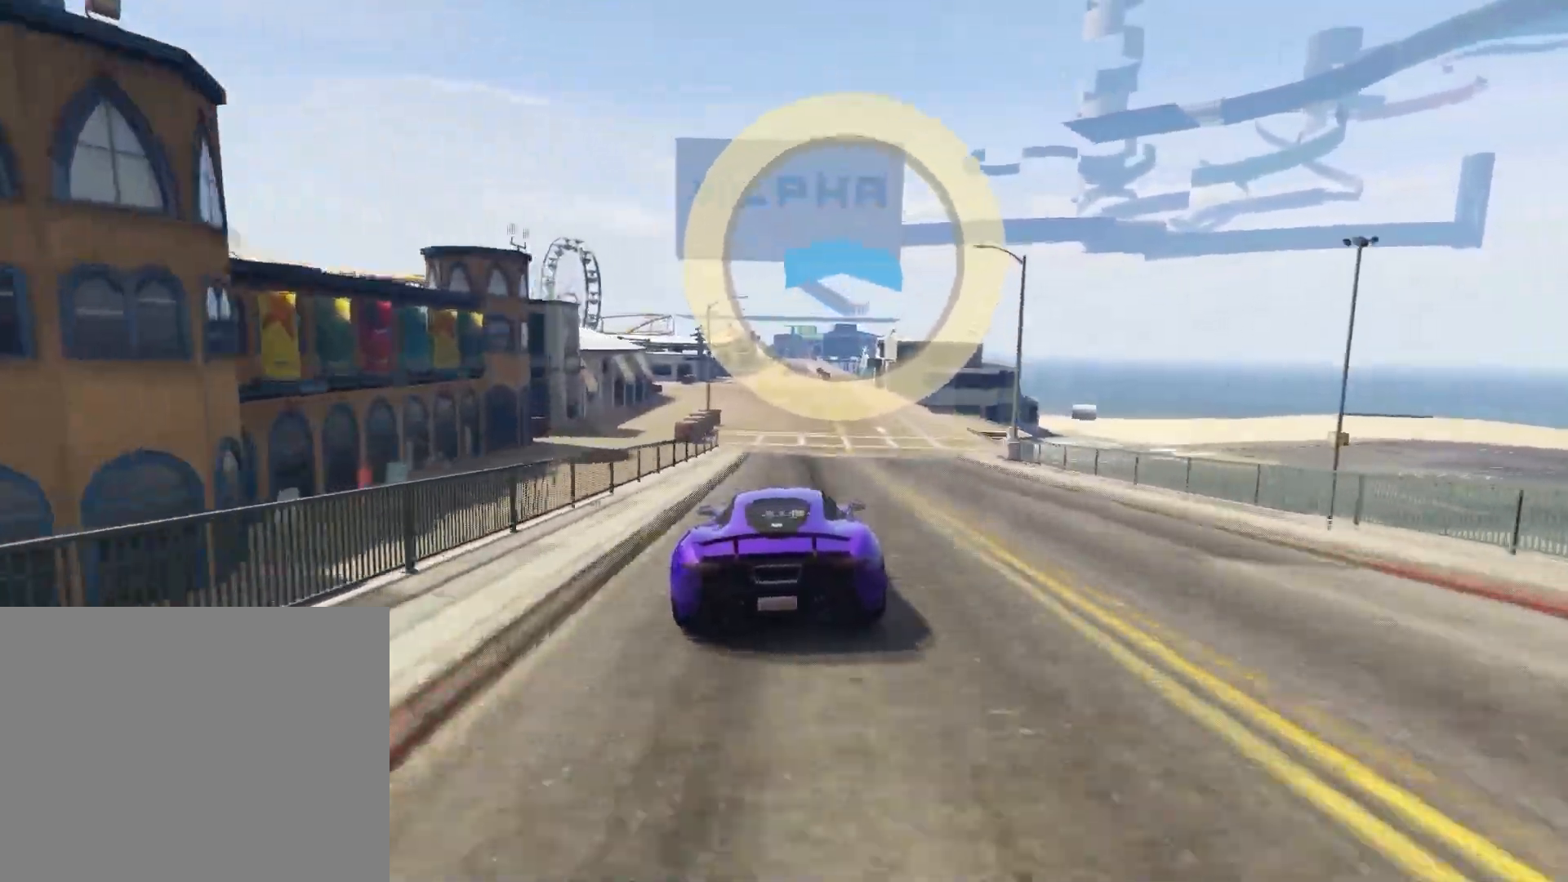
{"keys": ["w"], "events": []}
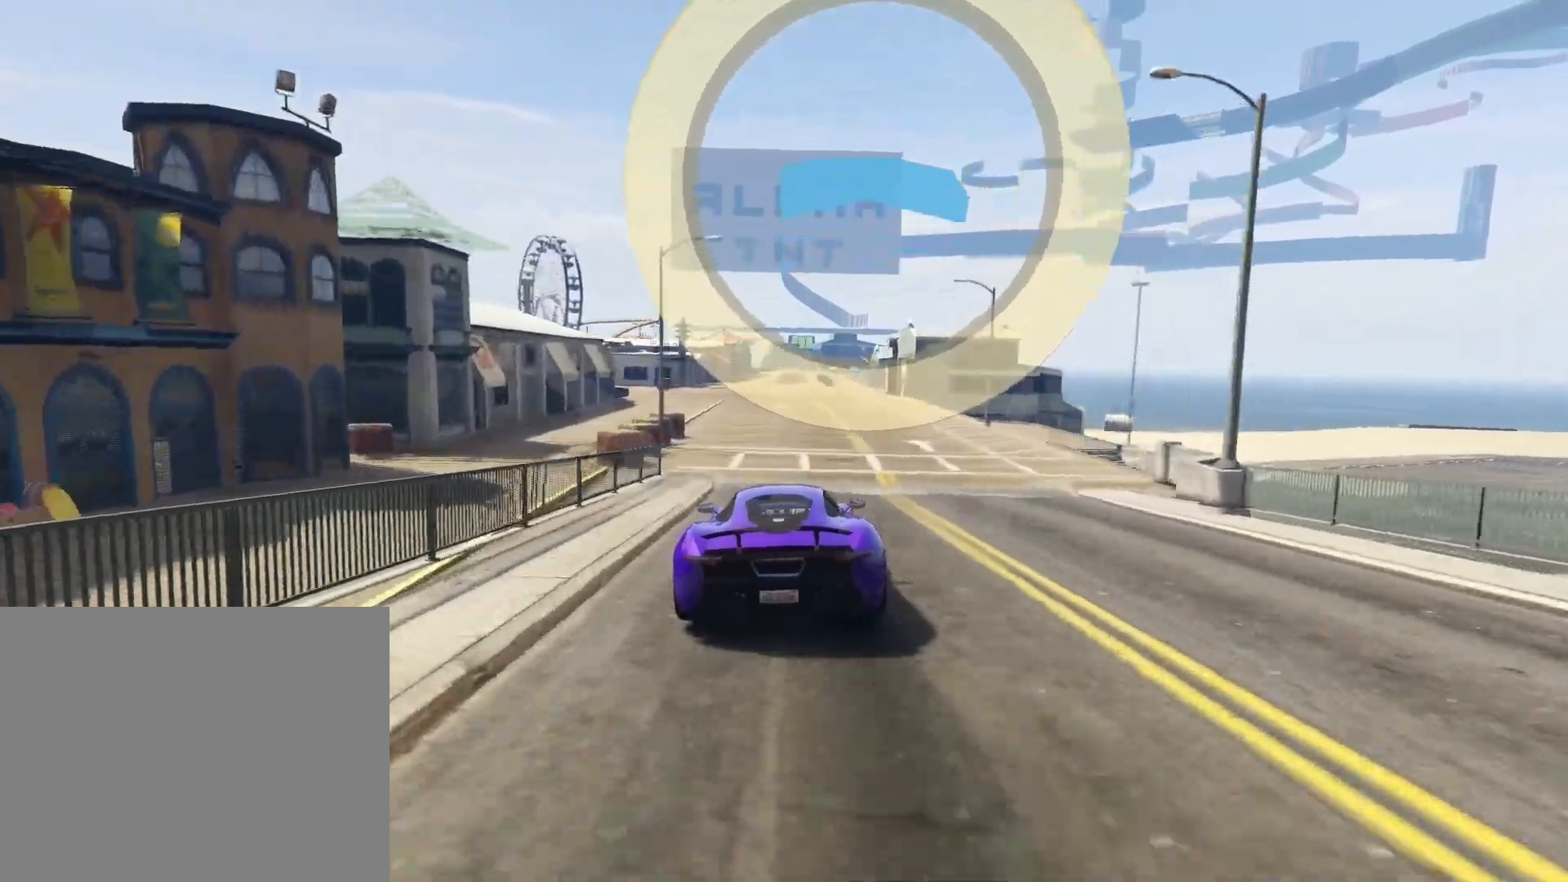
{"keys": ["w"], "events": []}
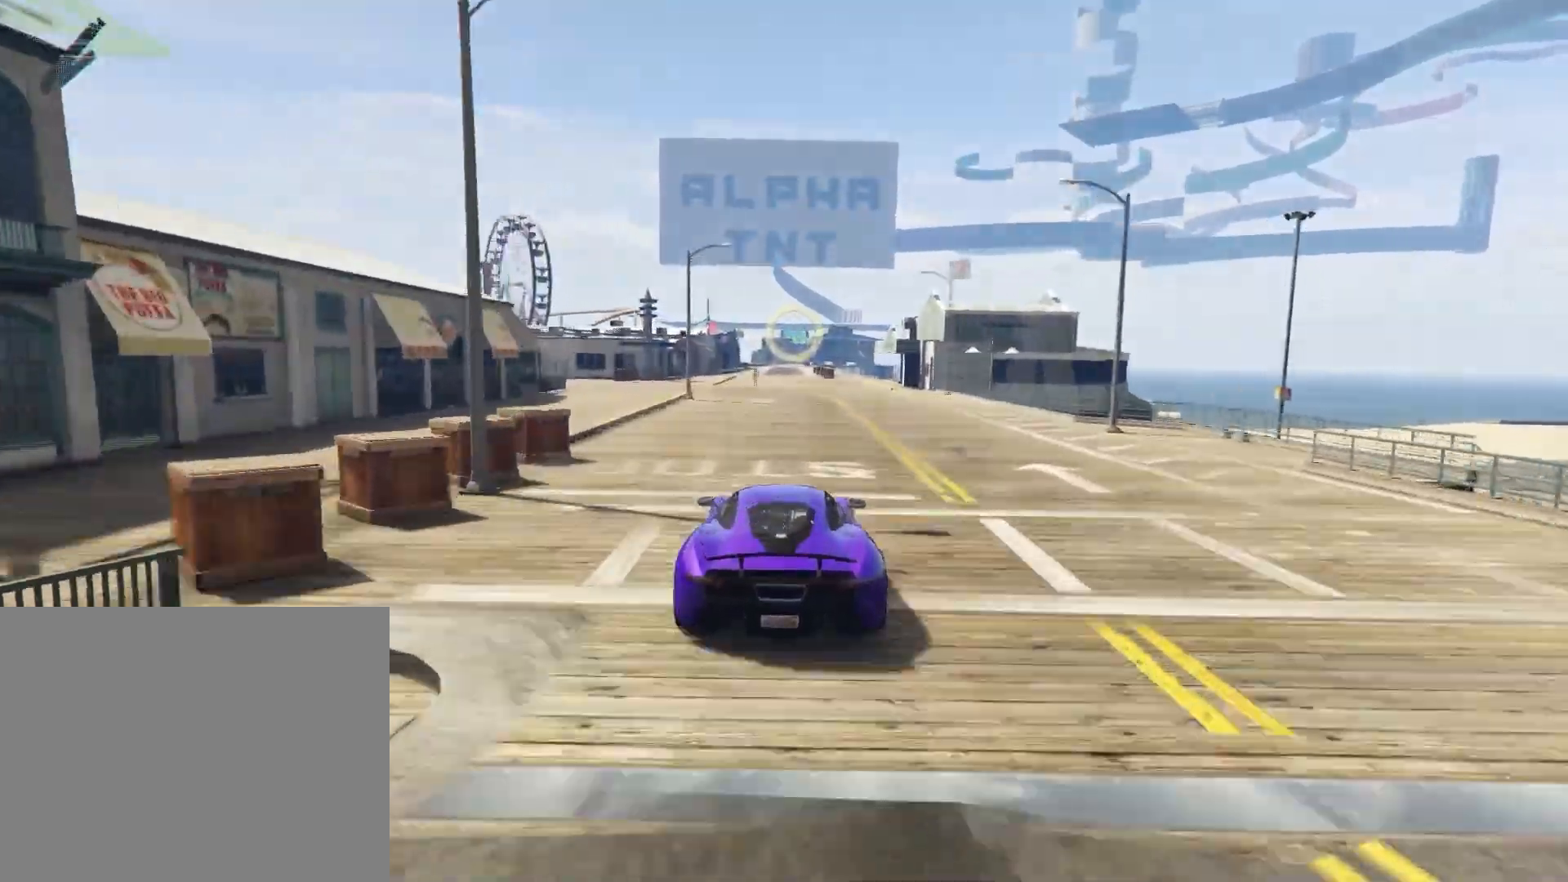
{"keys": ["w"], "events": []}
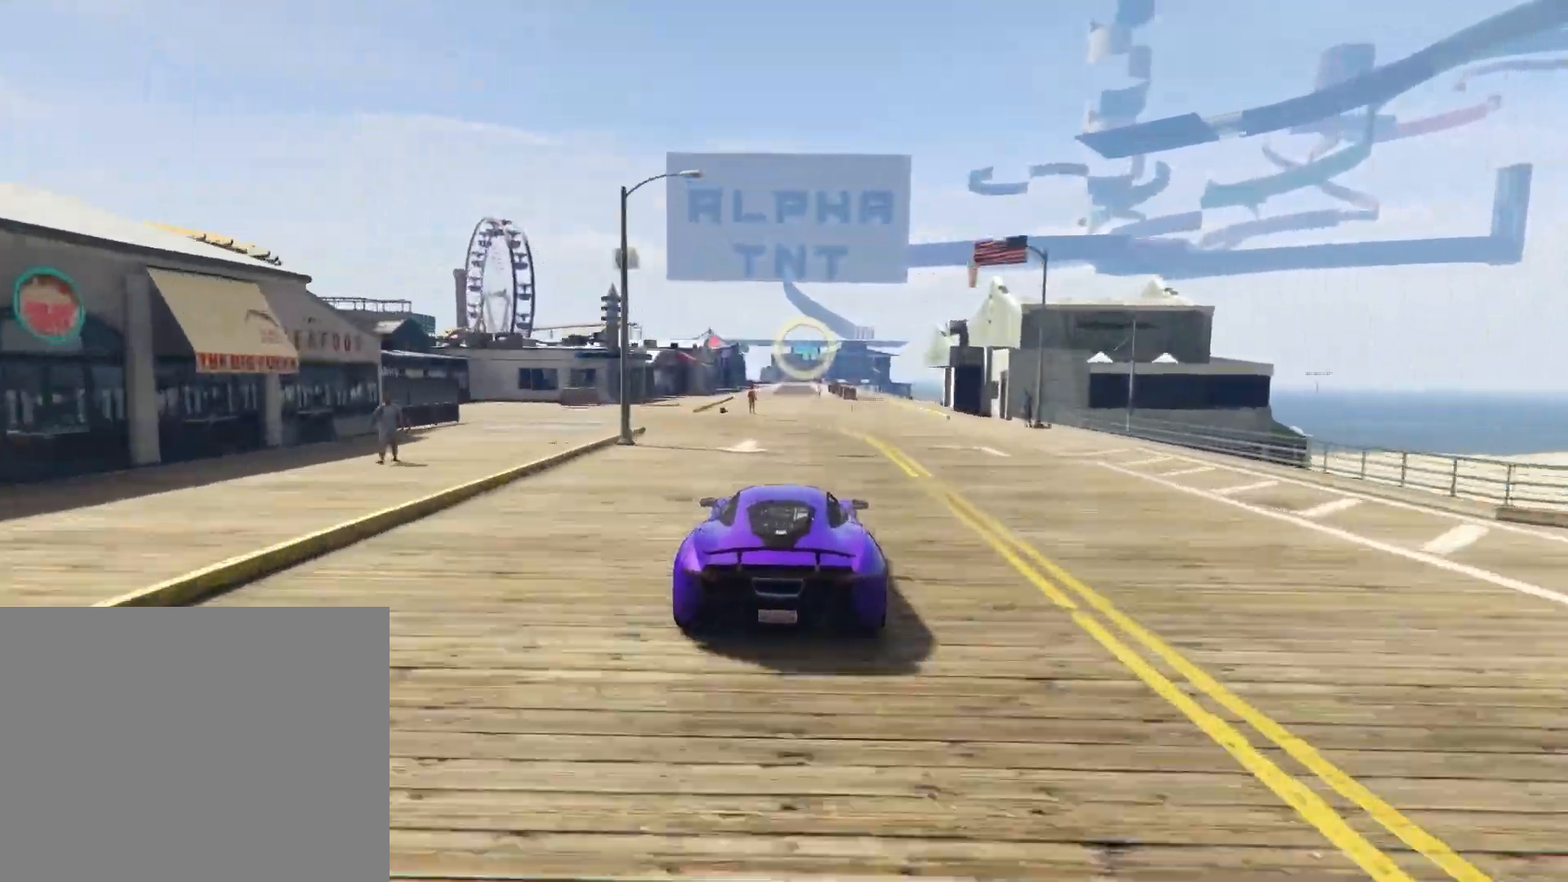
{"keys": ["w"], "events": []}
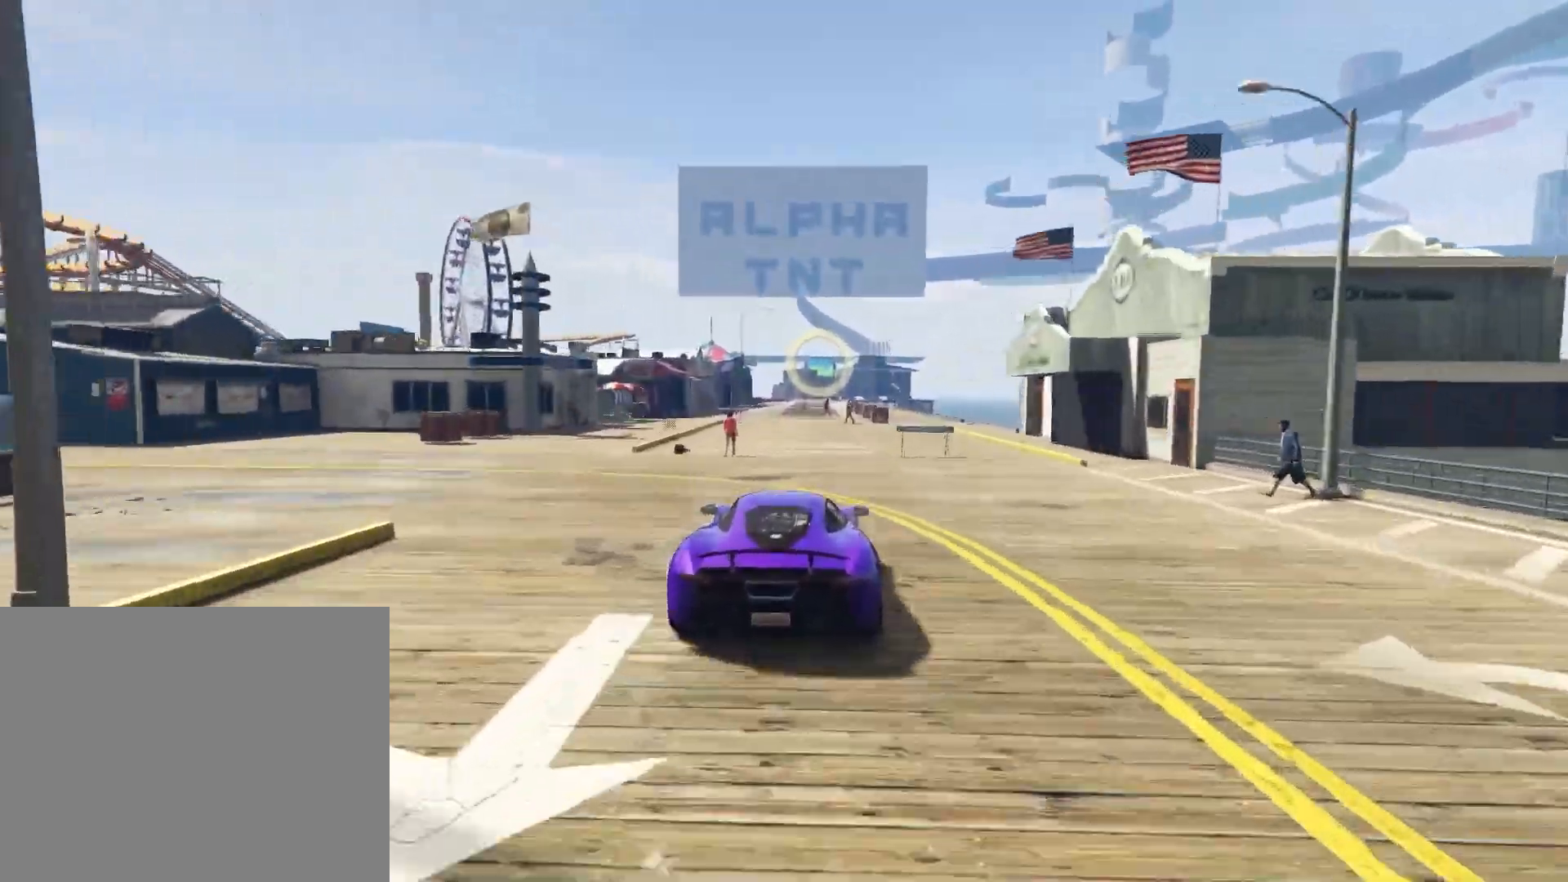
{"keys": ["w"], "events": []}
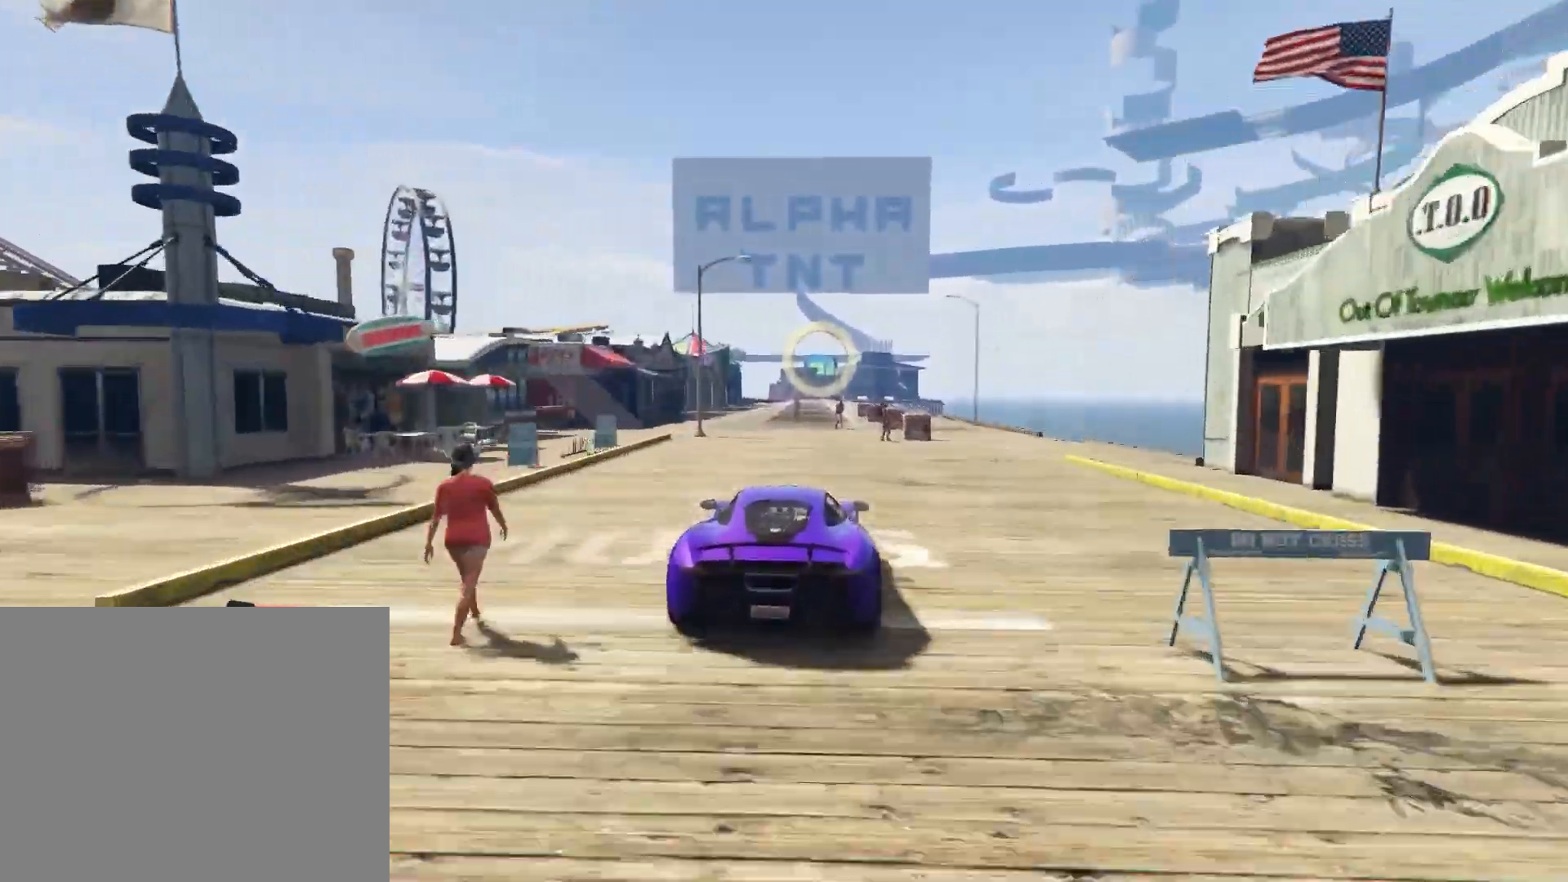
{"keys": ["w"], "events": []}
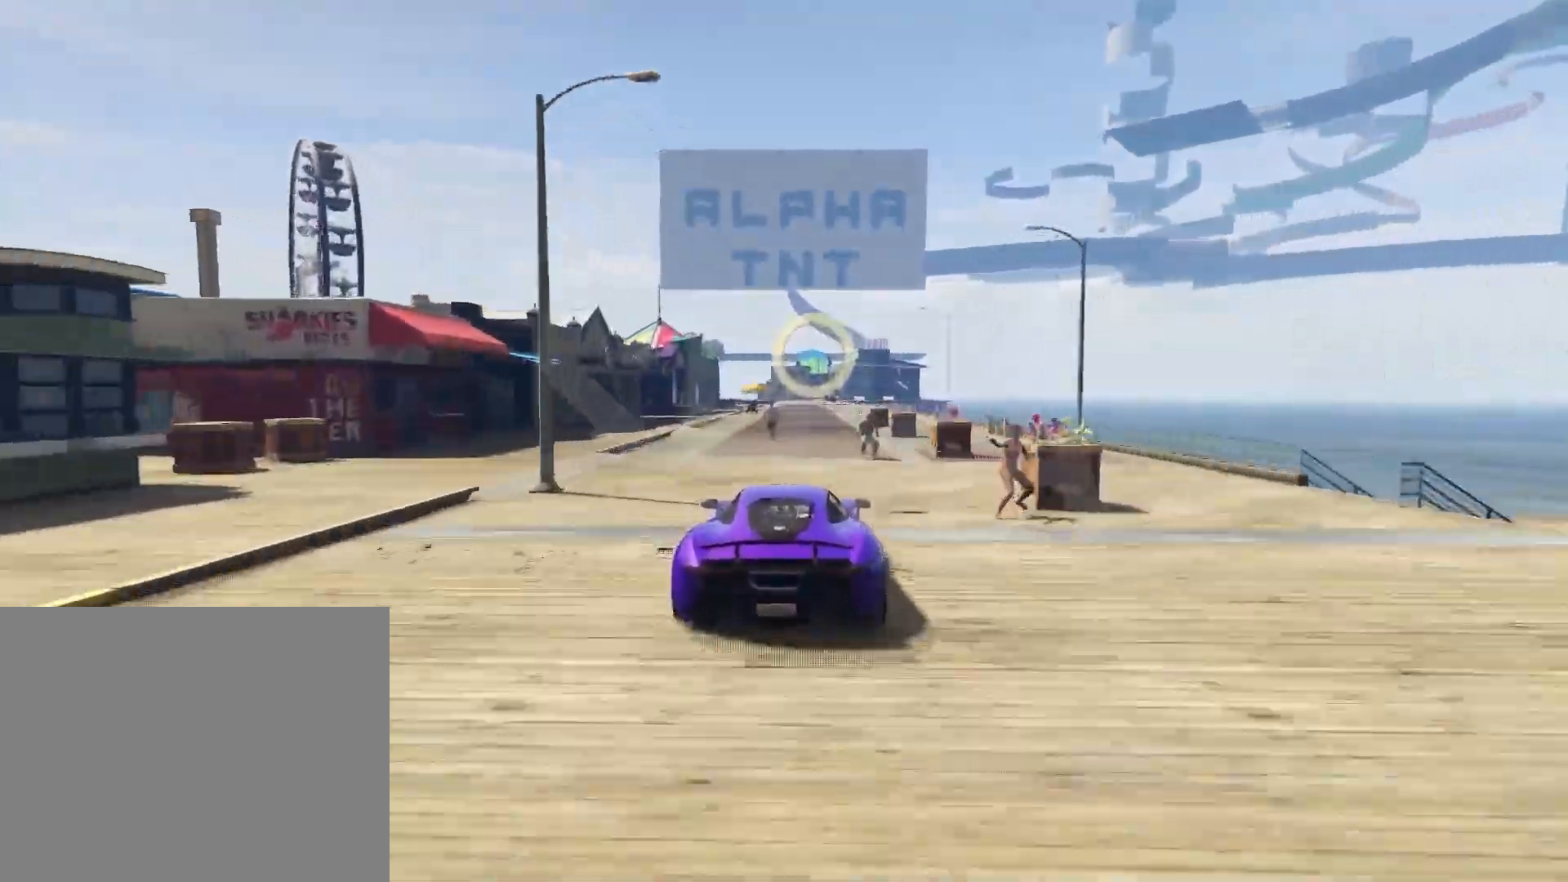
{"keys": ["w"], "events": []}
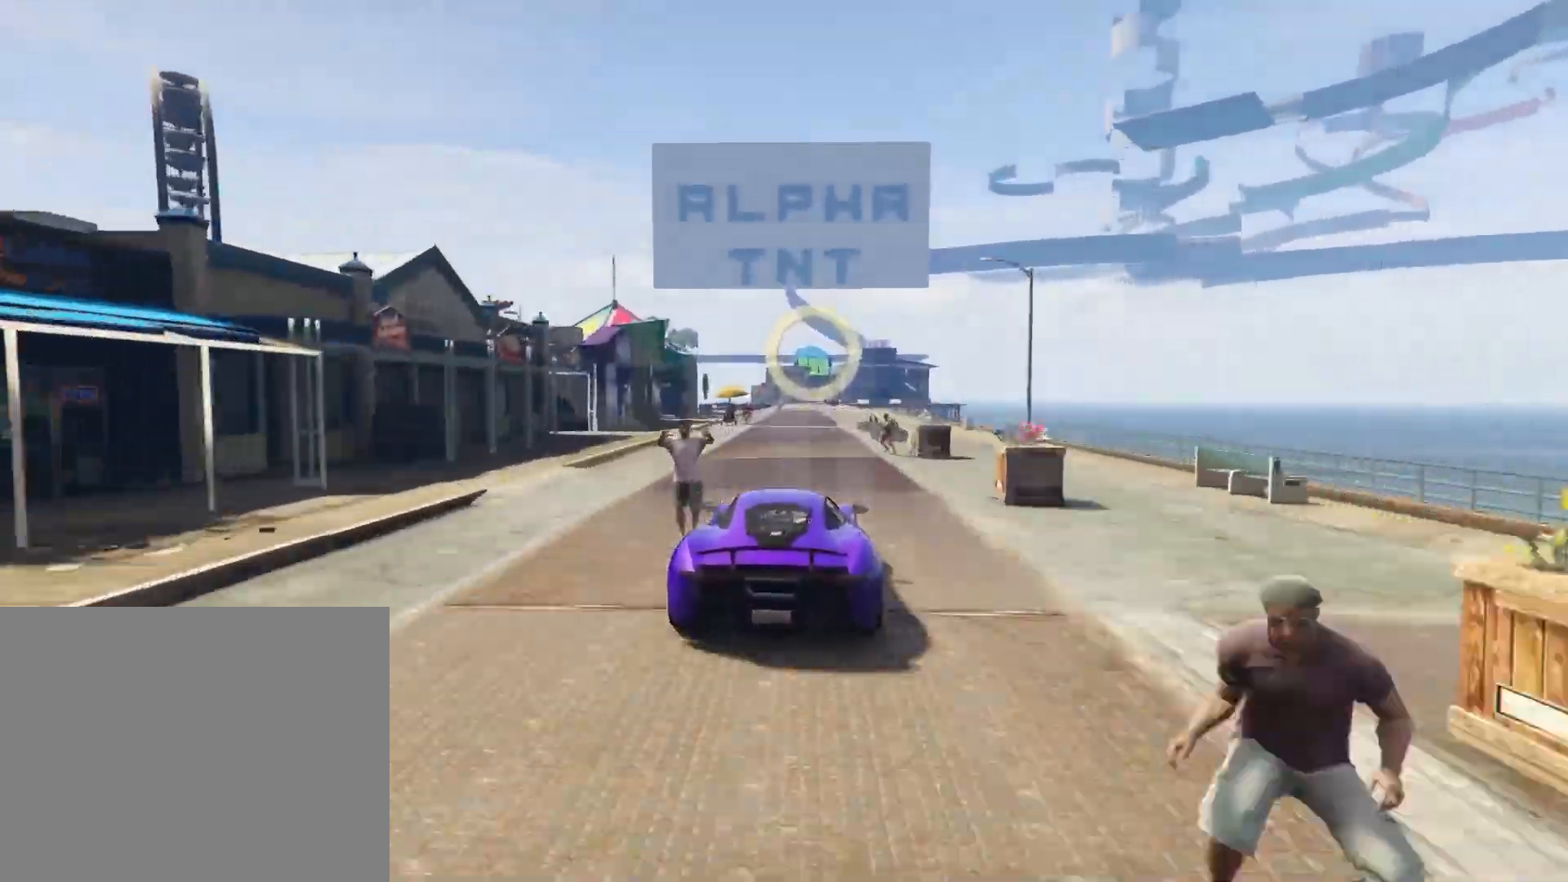
{"keys": ["w"], "events": []}
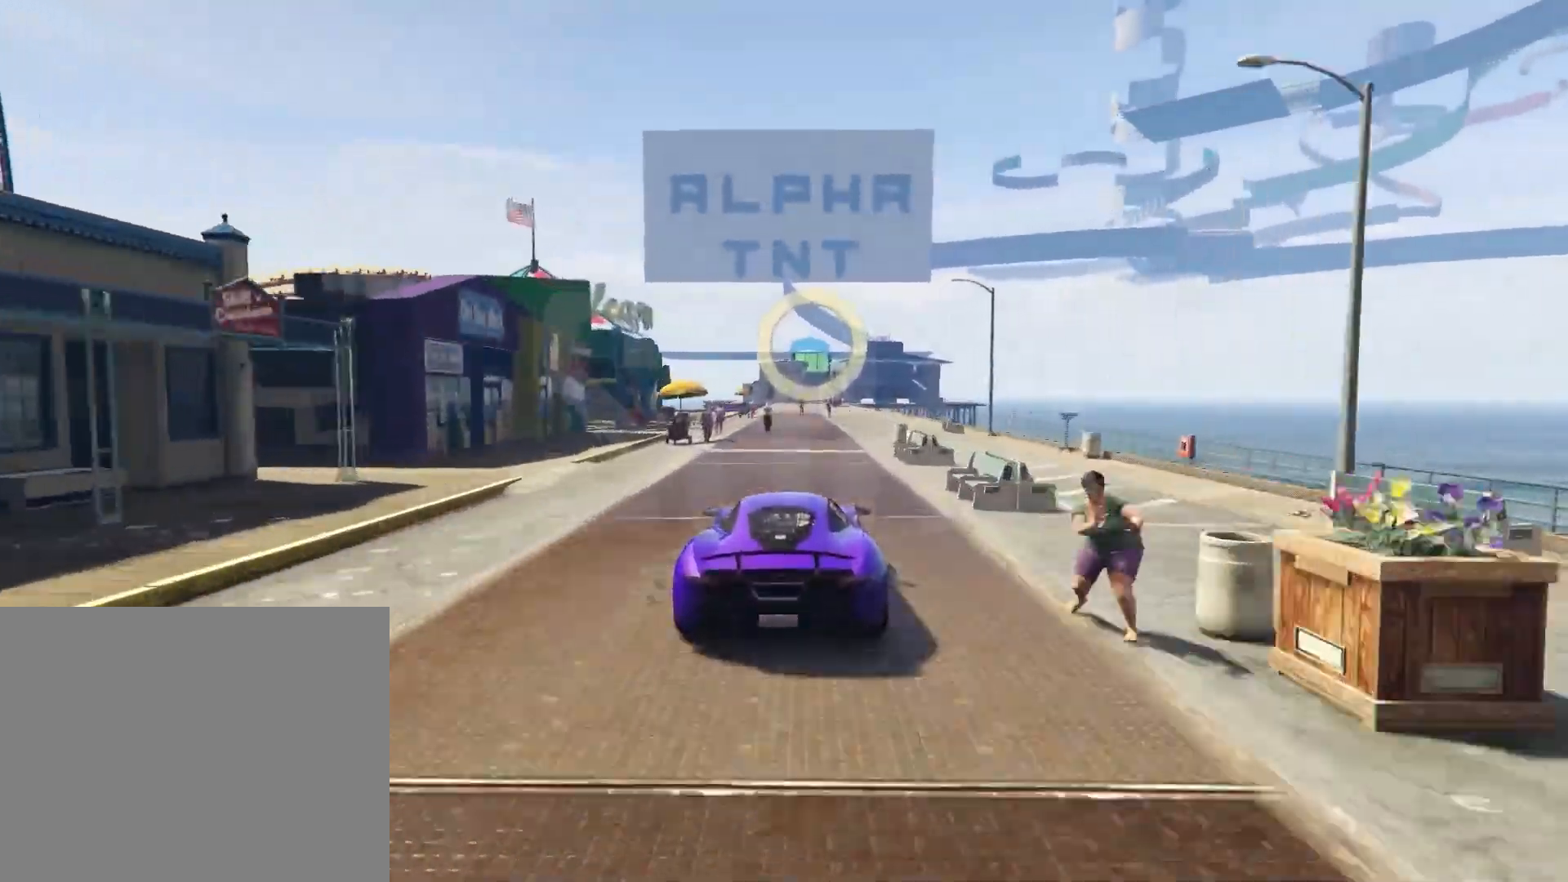
{"keys": ["w"], "events": []}
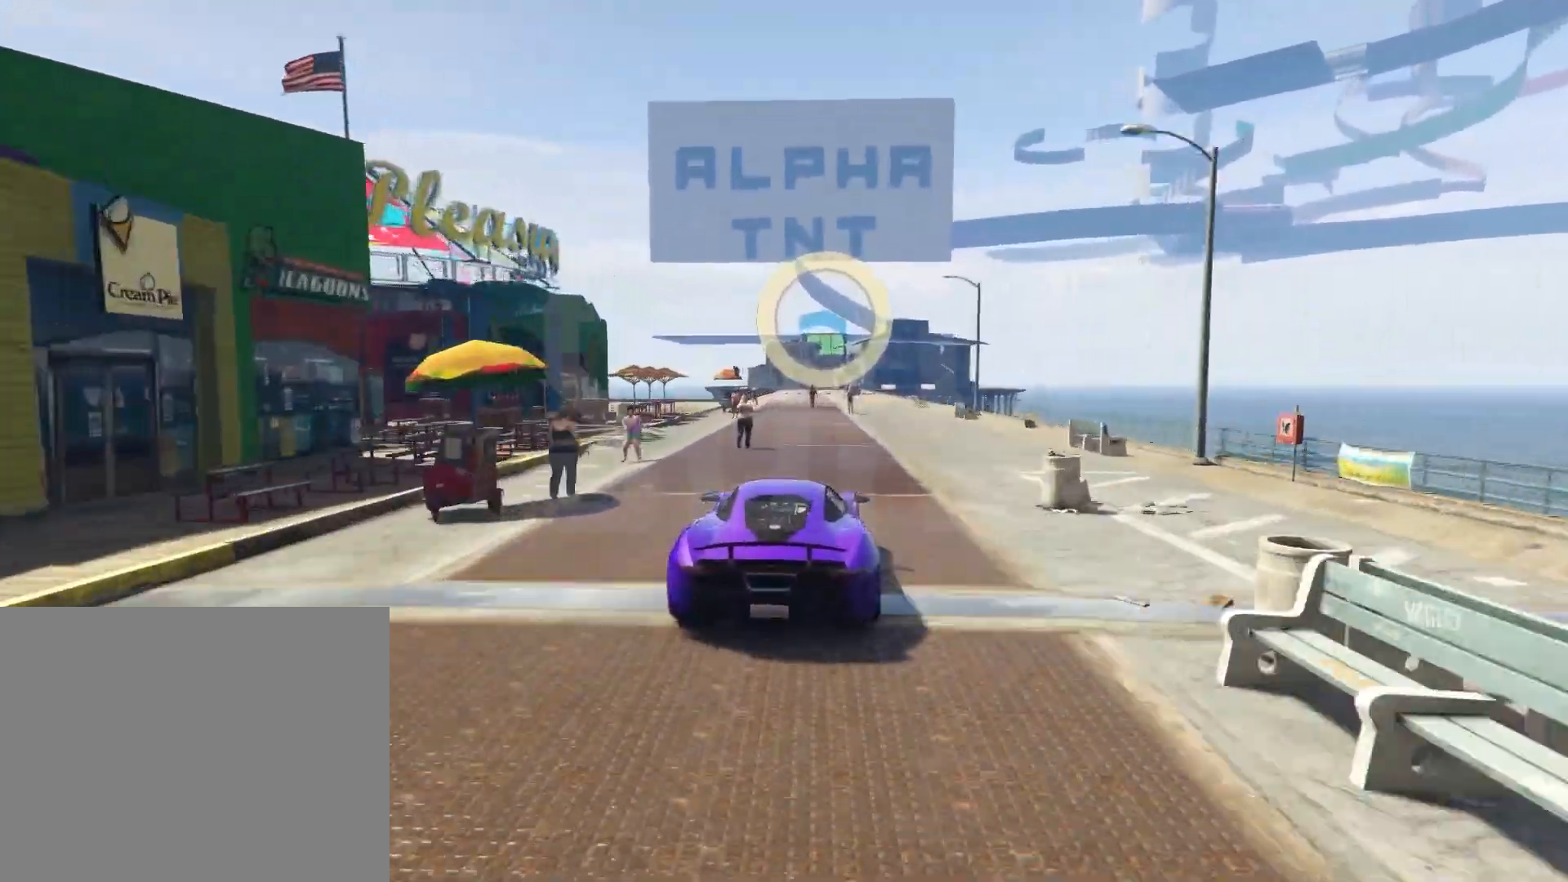
{"keys": ["a", "w"], "events": [[467, "a", "down"]]}
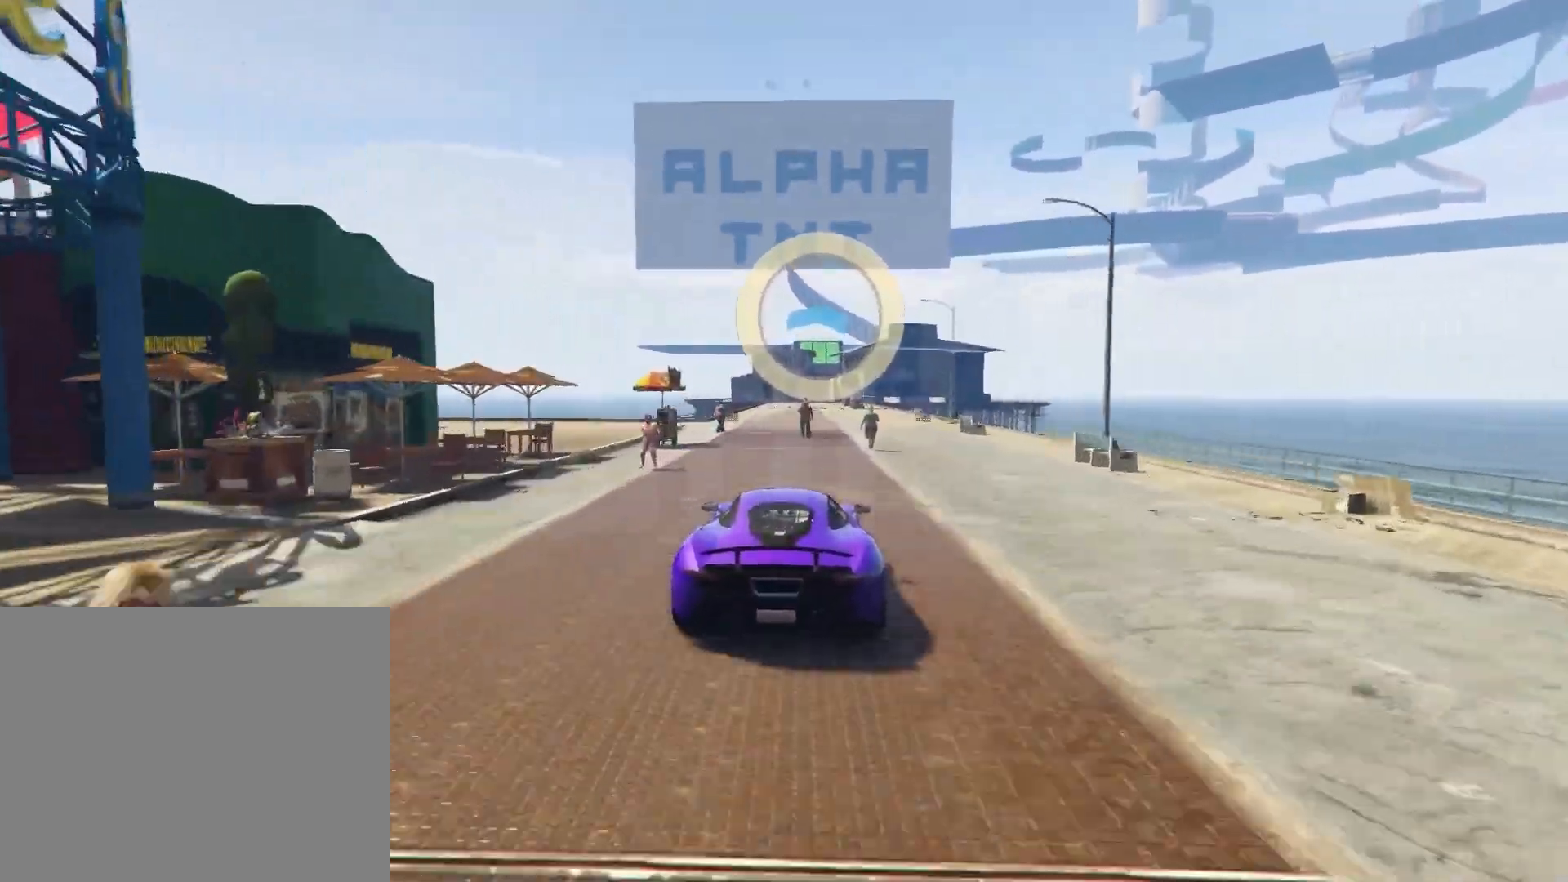
{"keys": ["w"], "events": [[133, "a", "up"], [200, "d", "down"], [500, "d", "up"]]}
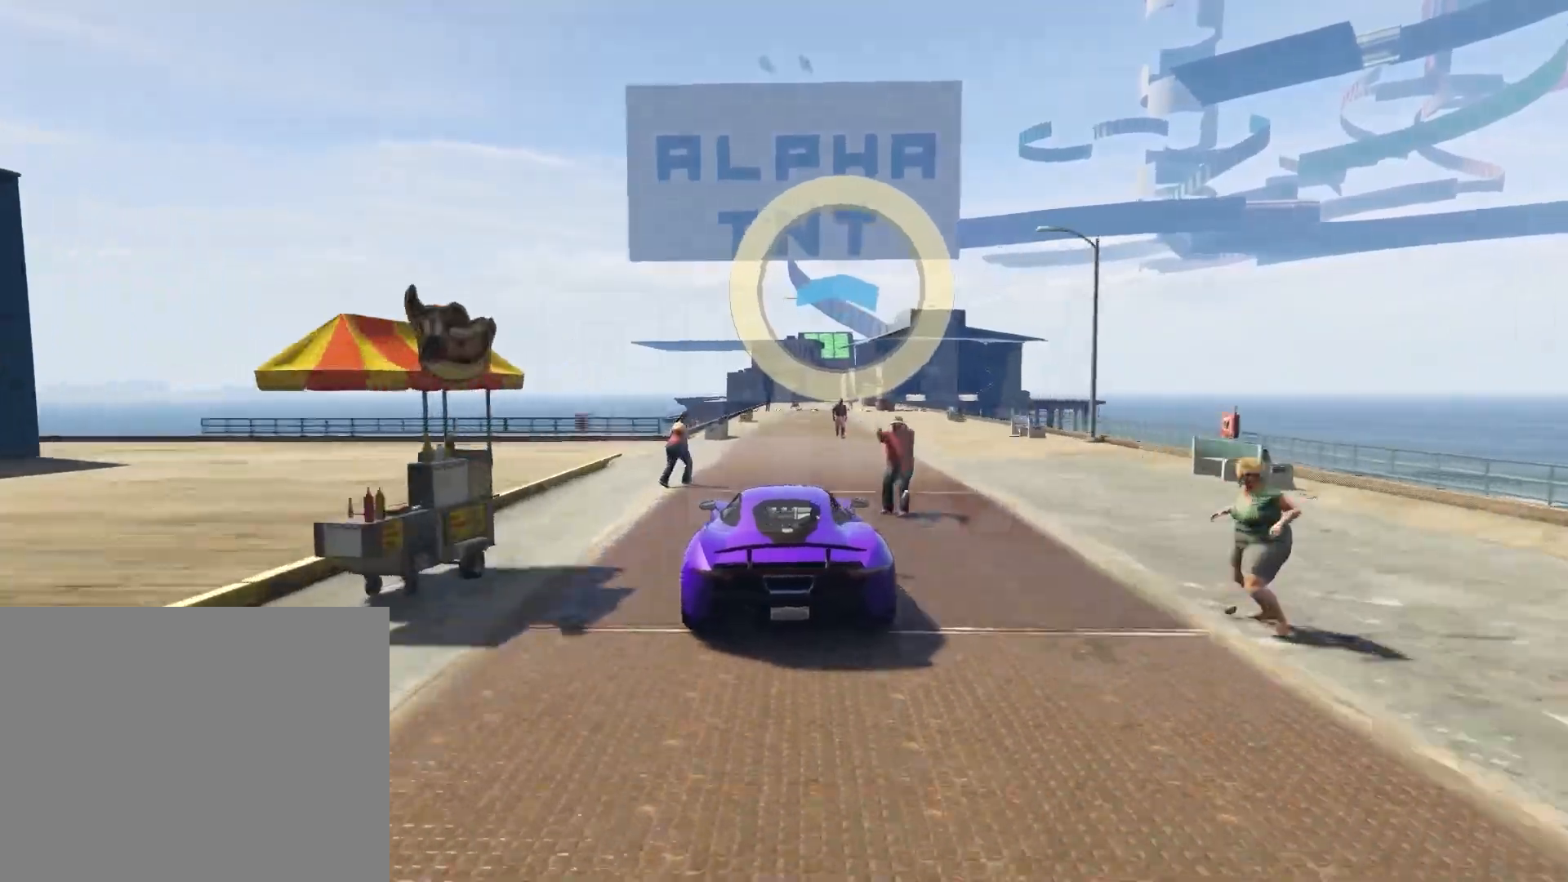
{"keys": ["w"], "events": [[133, "a", "down"], [233, "a", "up"]]}
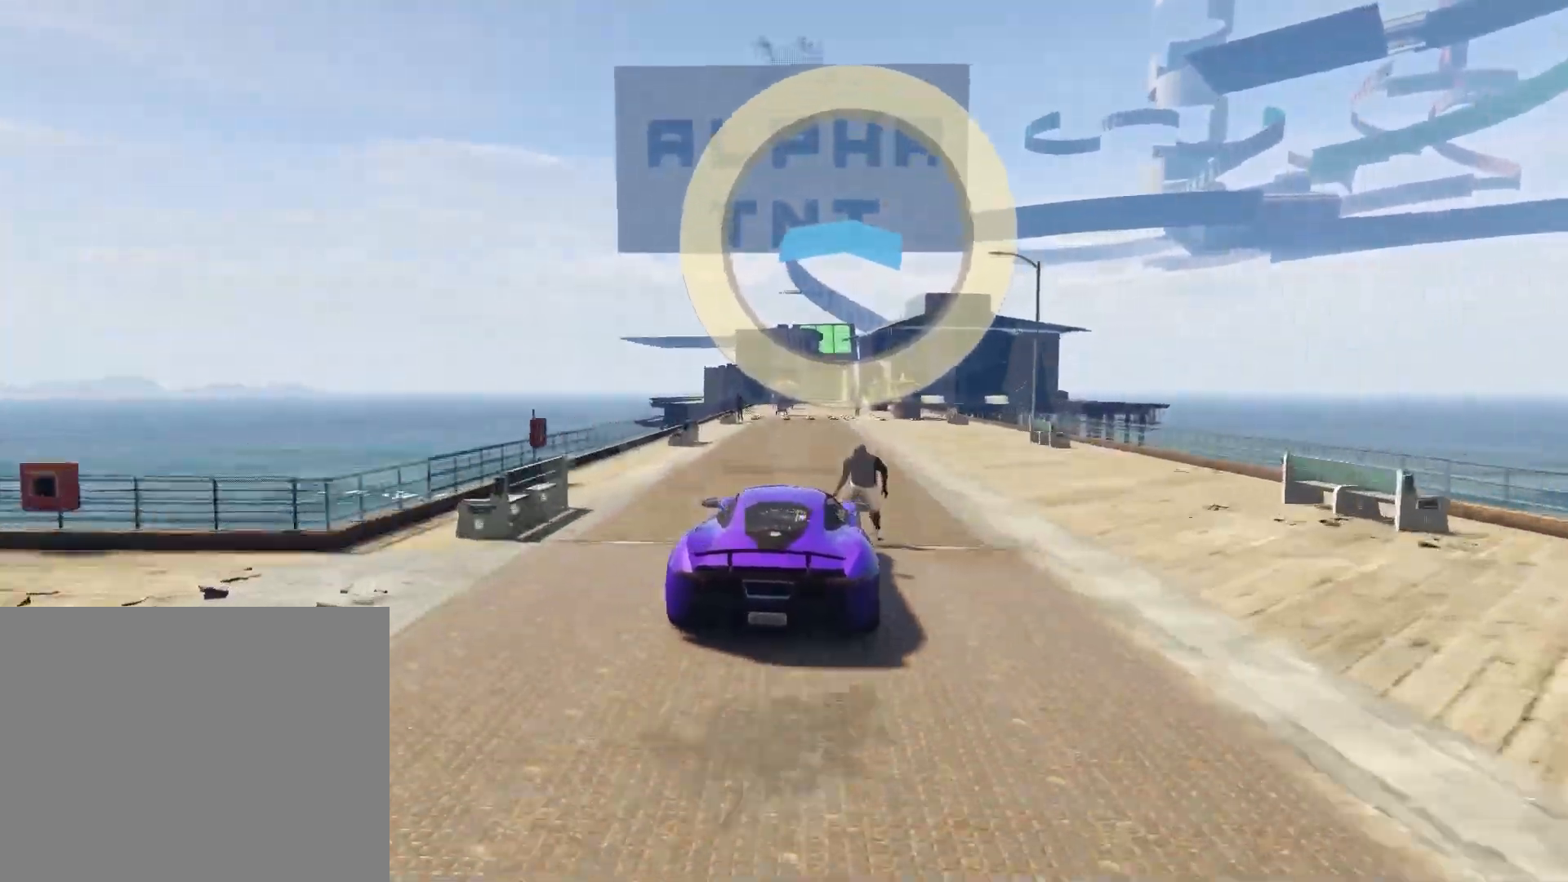
{"keys": ["w"], "events": [[267, "d", "down"], [350, "d", "up"]]}
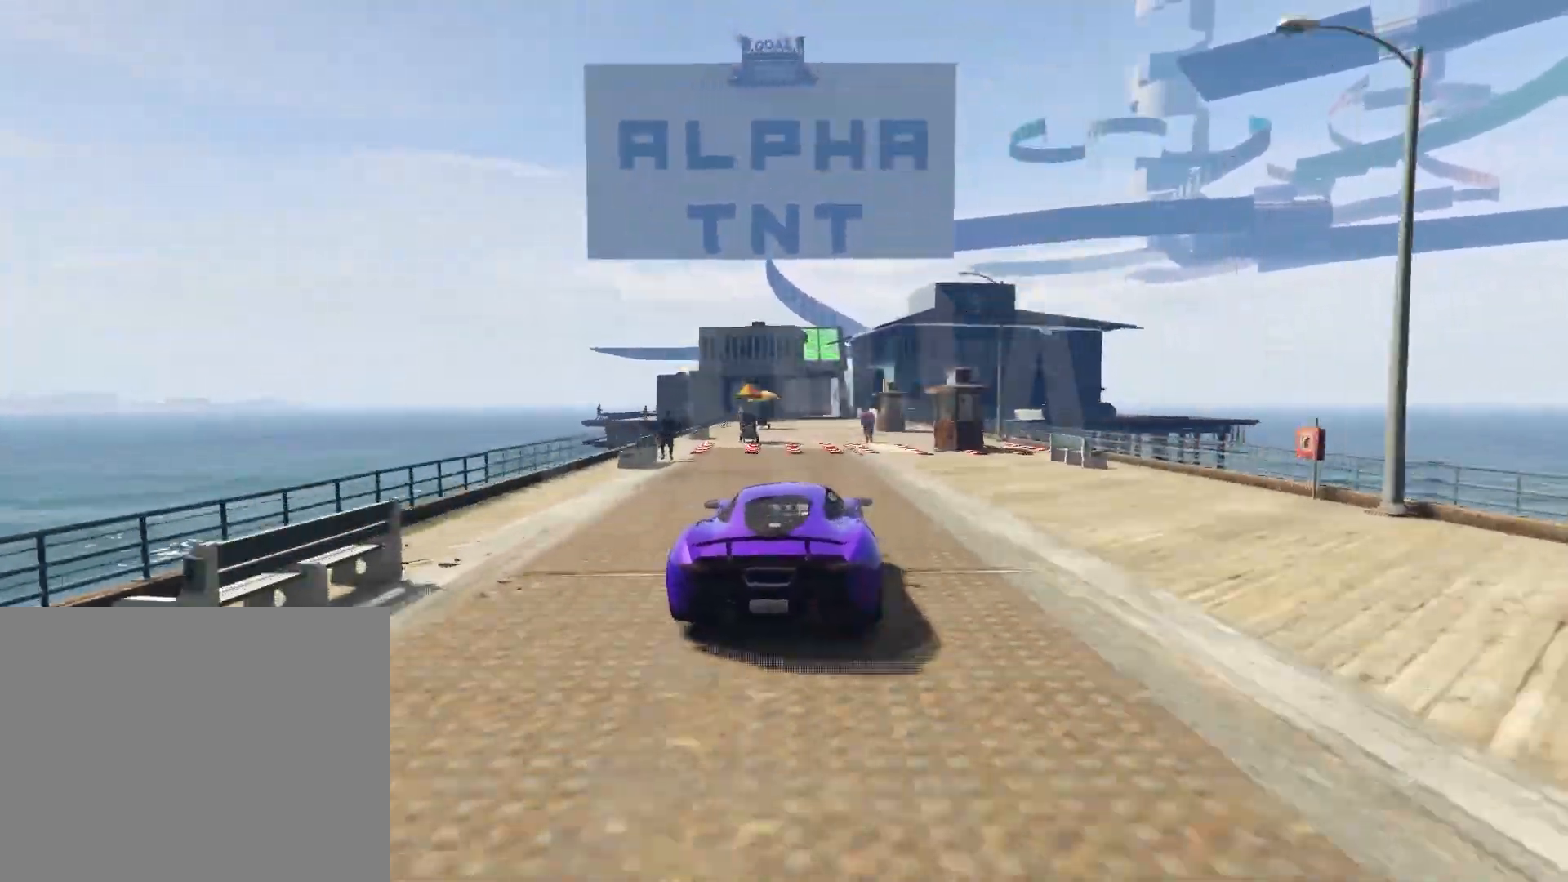
{"keys": ["w"], "events": [[67, "a", "down"], [117, "a", "up"]]}
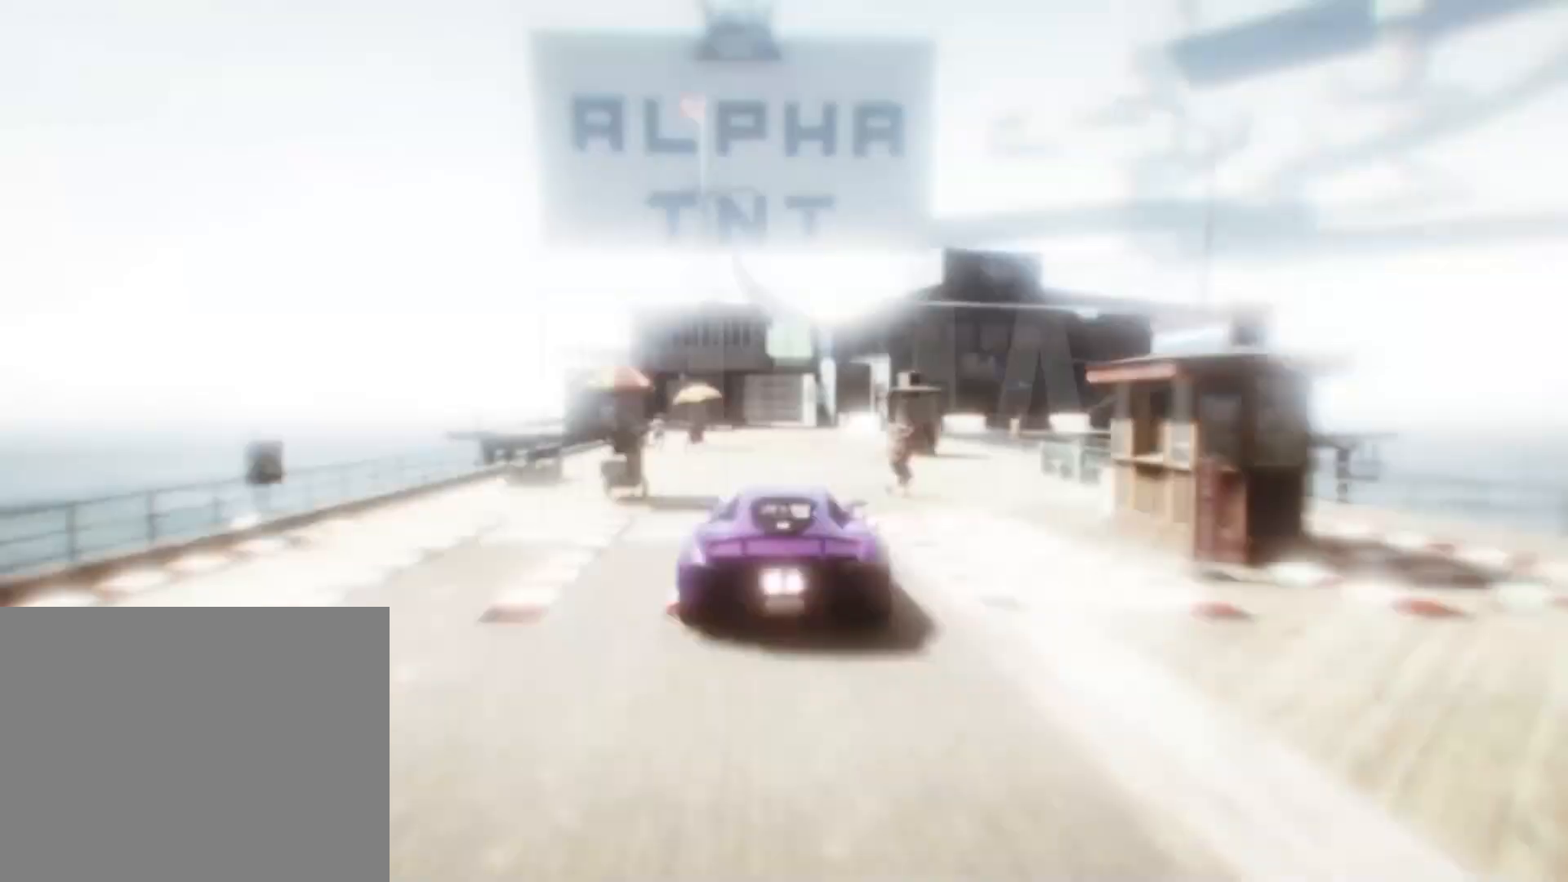
{"keys": ["w"], "events": []}
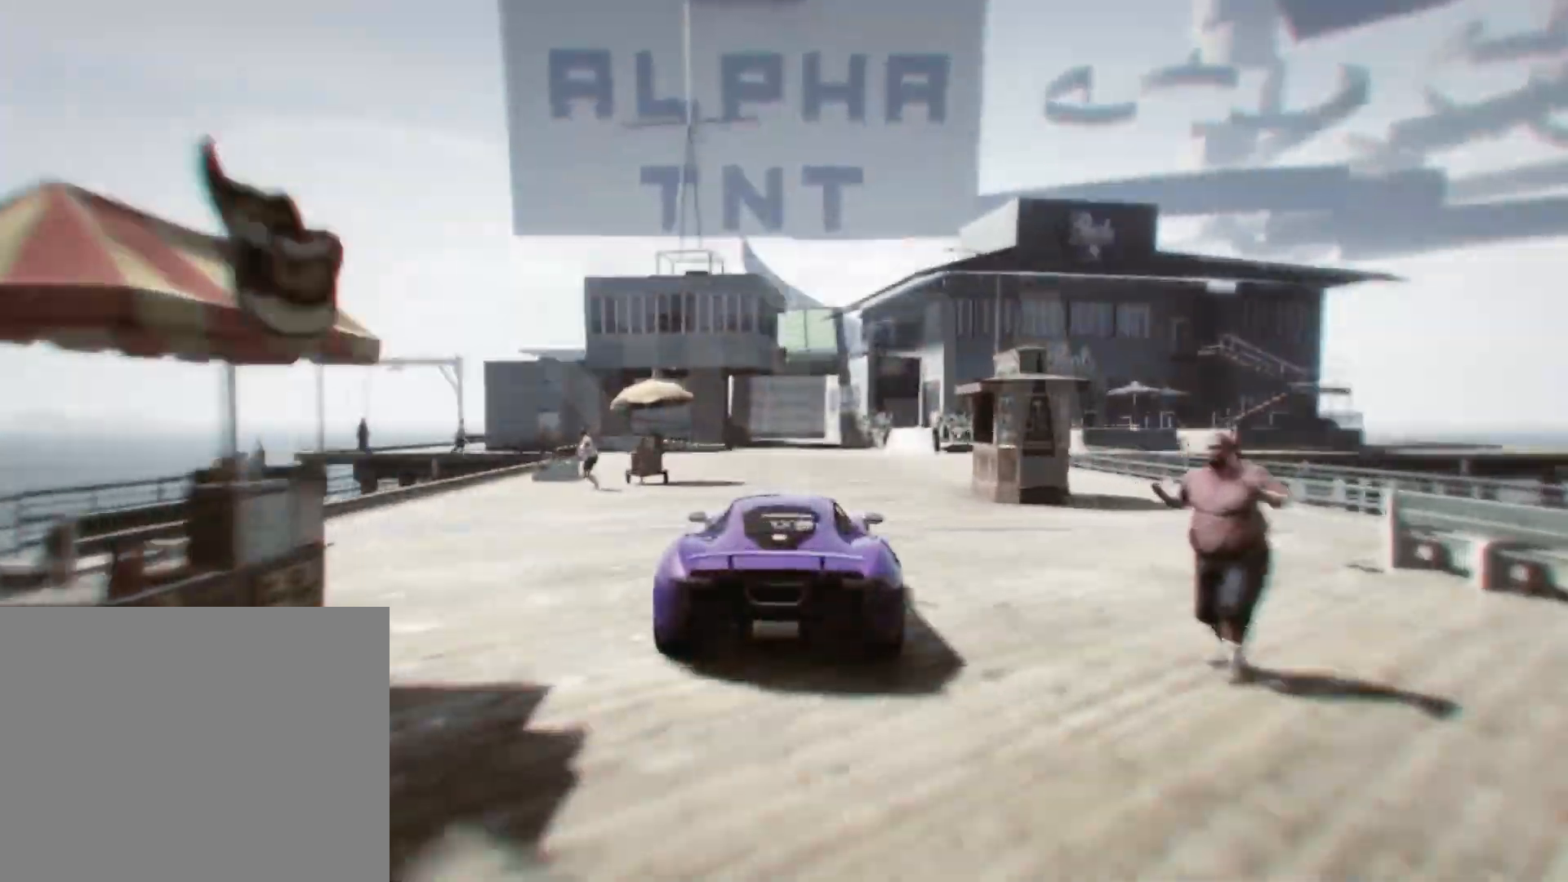
{"keys": ["w"], "events": [[467, "a", "down"], [500, "a", "up"]]}
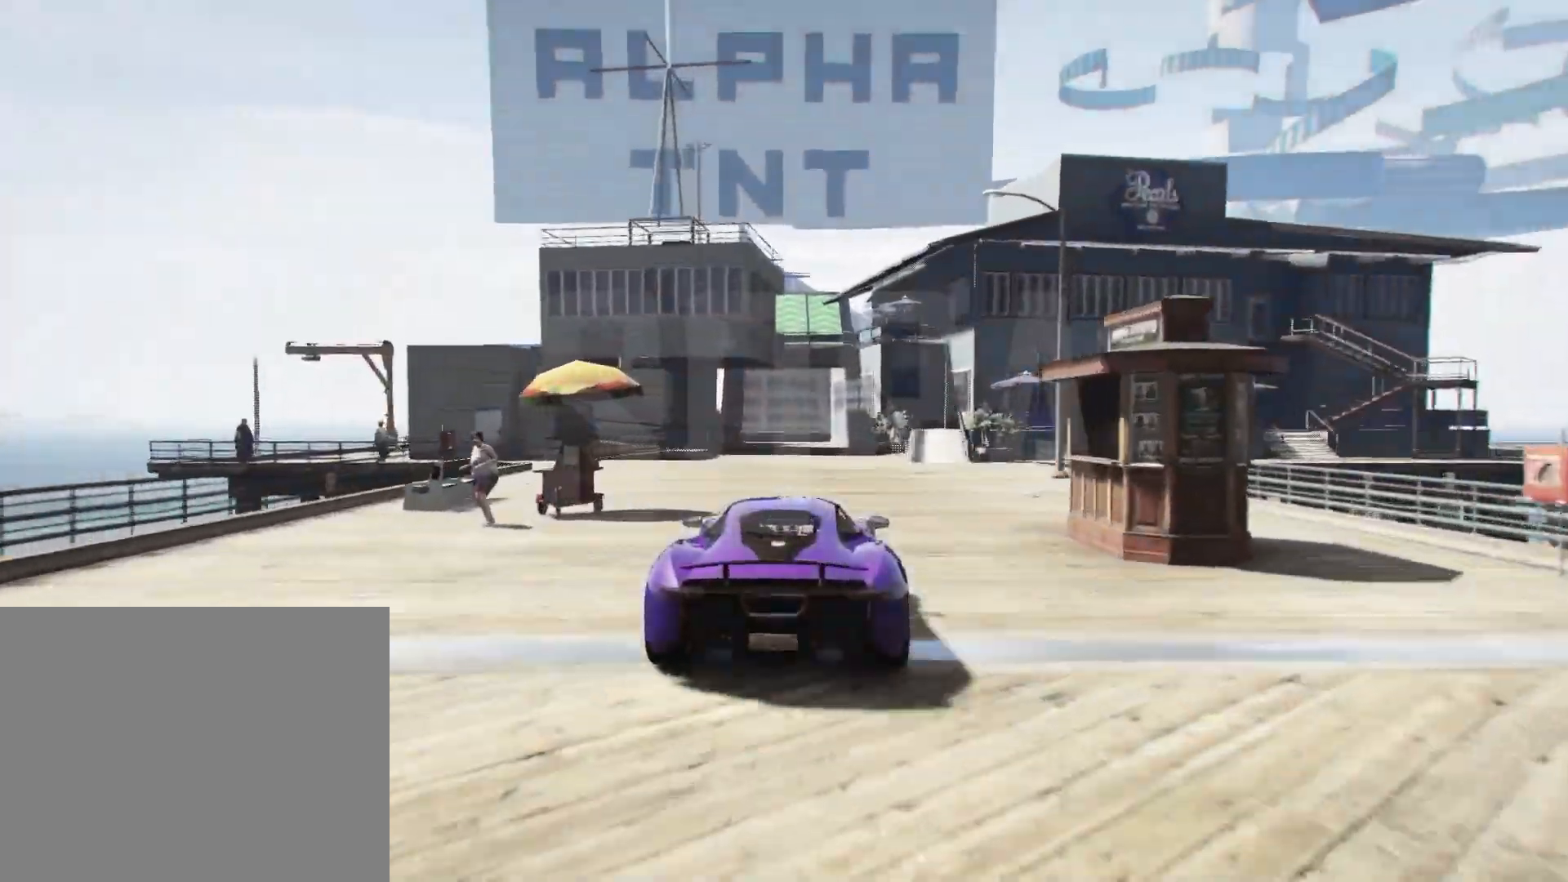
{"keys": ["w"], "events": []}
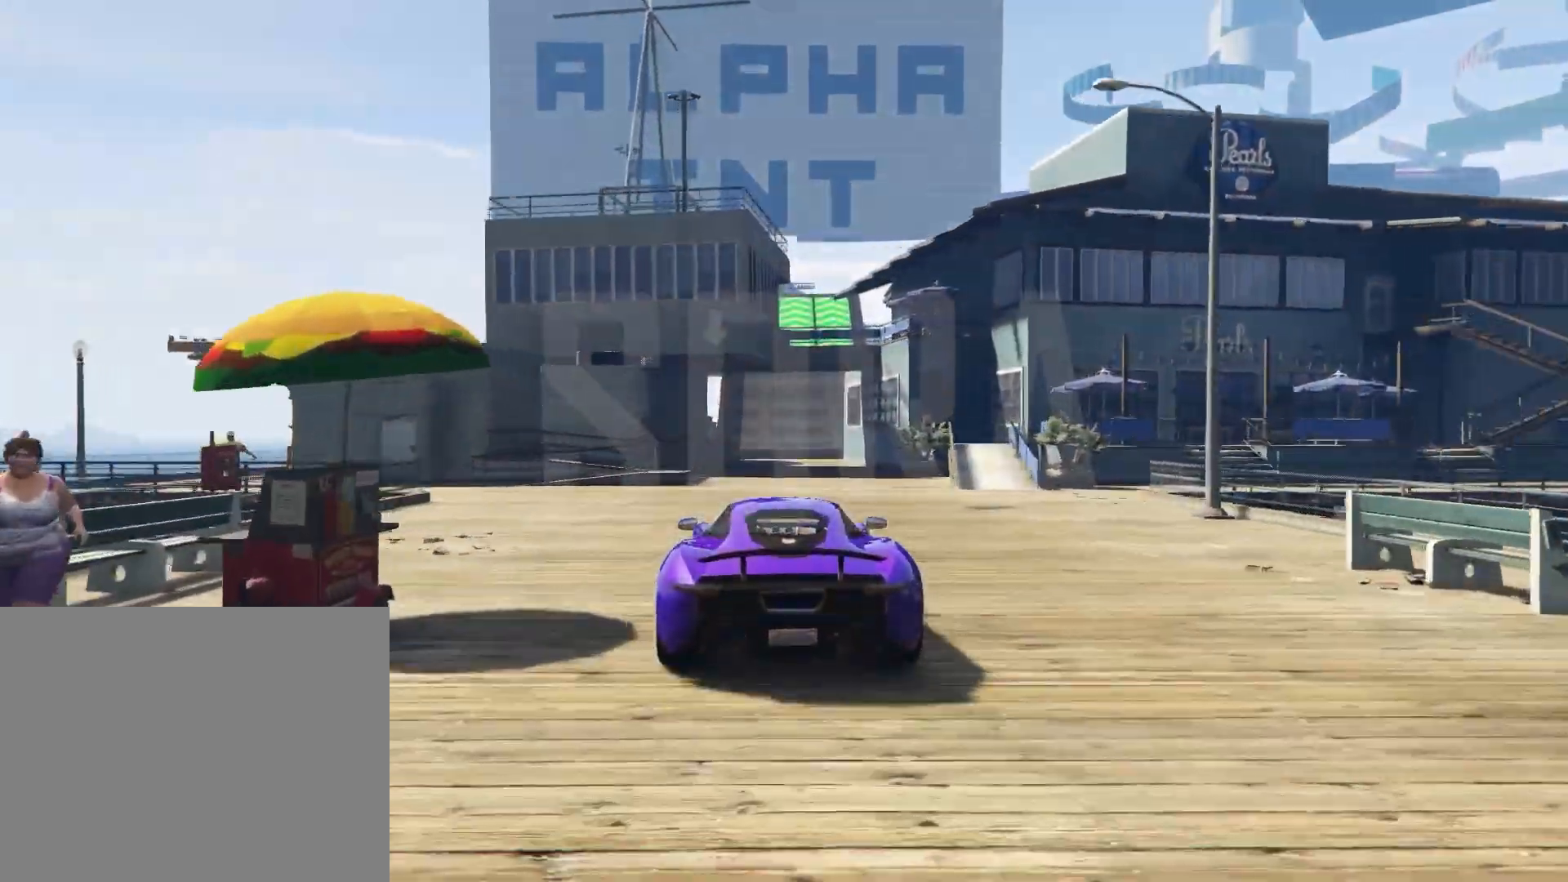
{"keys": ["w"], "events": [[100, "d", "down"], [133, "d", "up"]]}